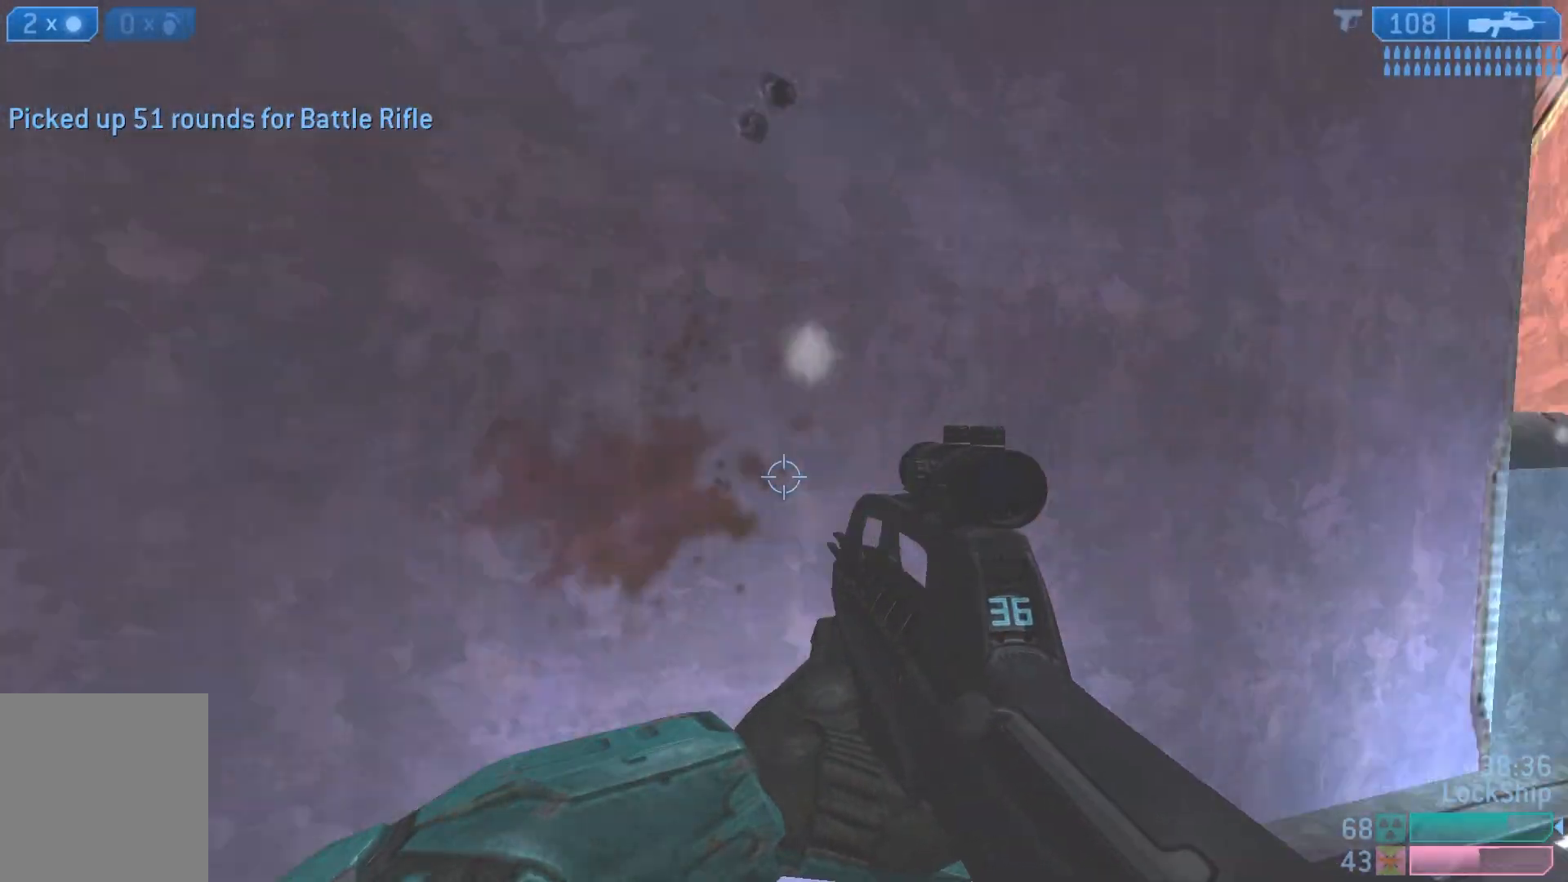
Gameplay with a controller (PlayStation layout); each line is a JSON object with the inputs held at the frame after it. "events" lists button and stick changes between this image and that frame as [ms after this image, input, new state], when the widget could be followed in between.
{"buttons": [], "left_stick": "up-right", "right_stick": "center", "events": [[117, "right_stick", "center"]]}
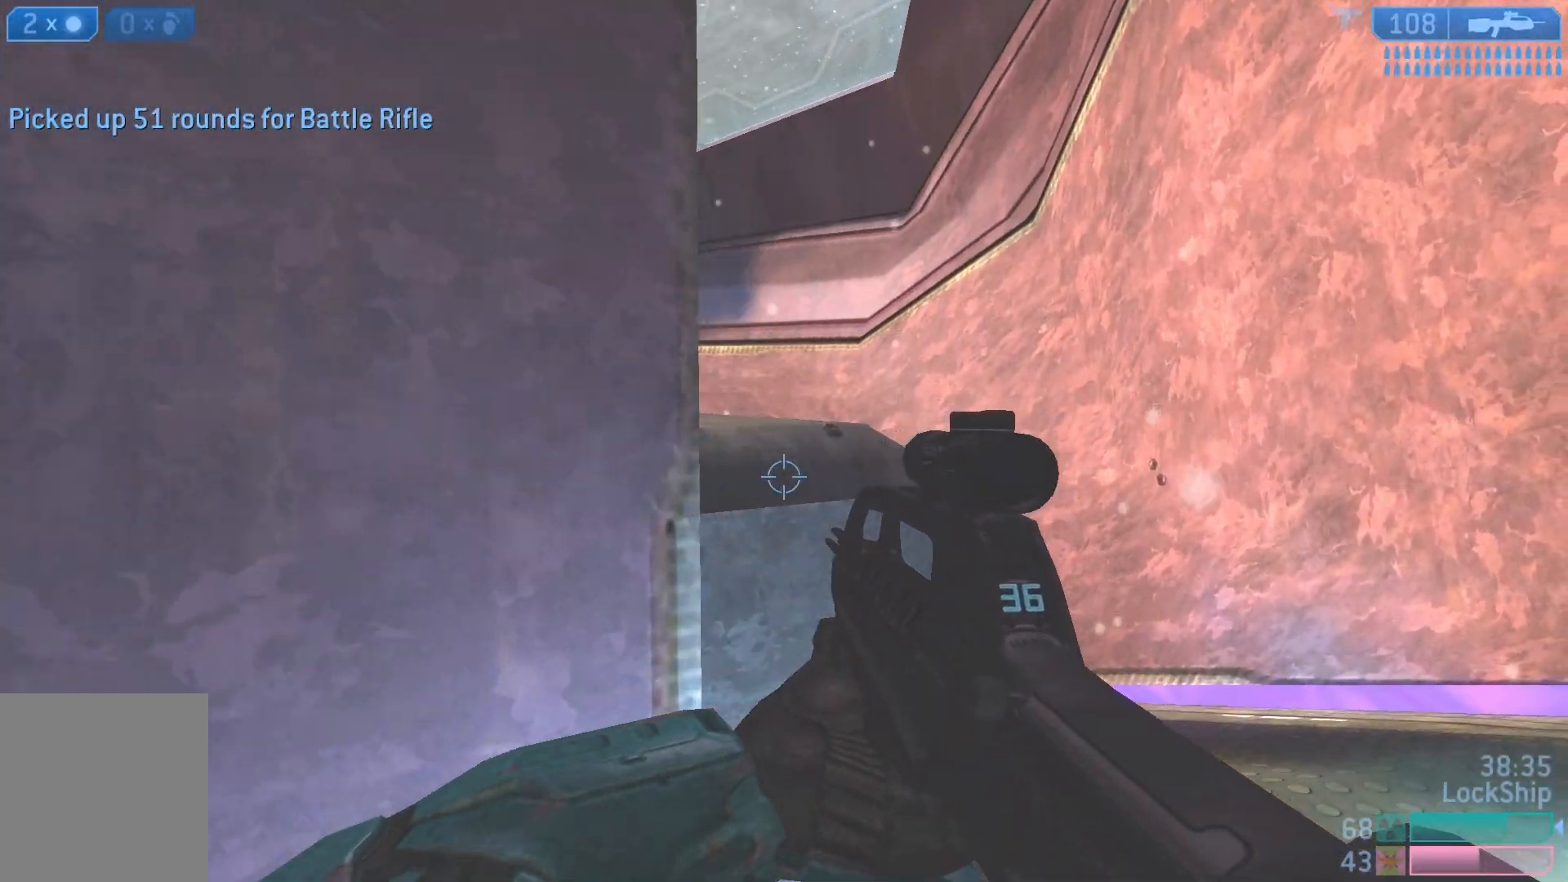
{"buttons": [], "left_stick": "down", "right_stick": "right", "events": [[33, "left_stick", "left"], [33, "right_stick", "right"], [117, "left_stick", "down-left"], [217, "left_stick", "down"]]}
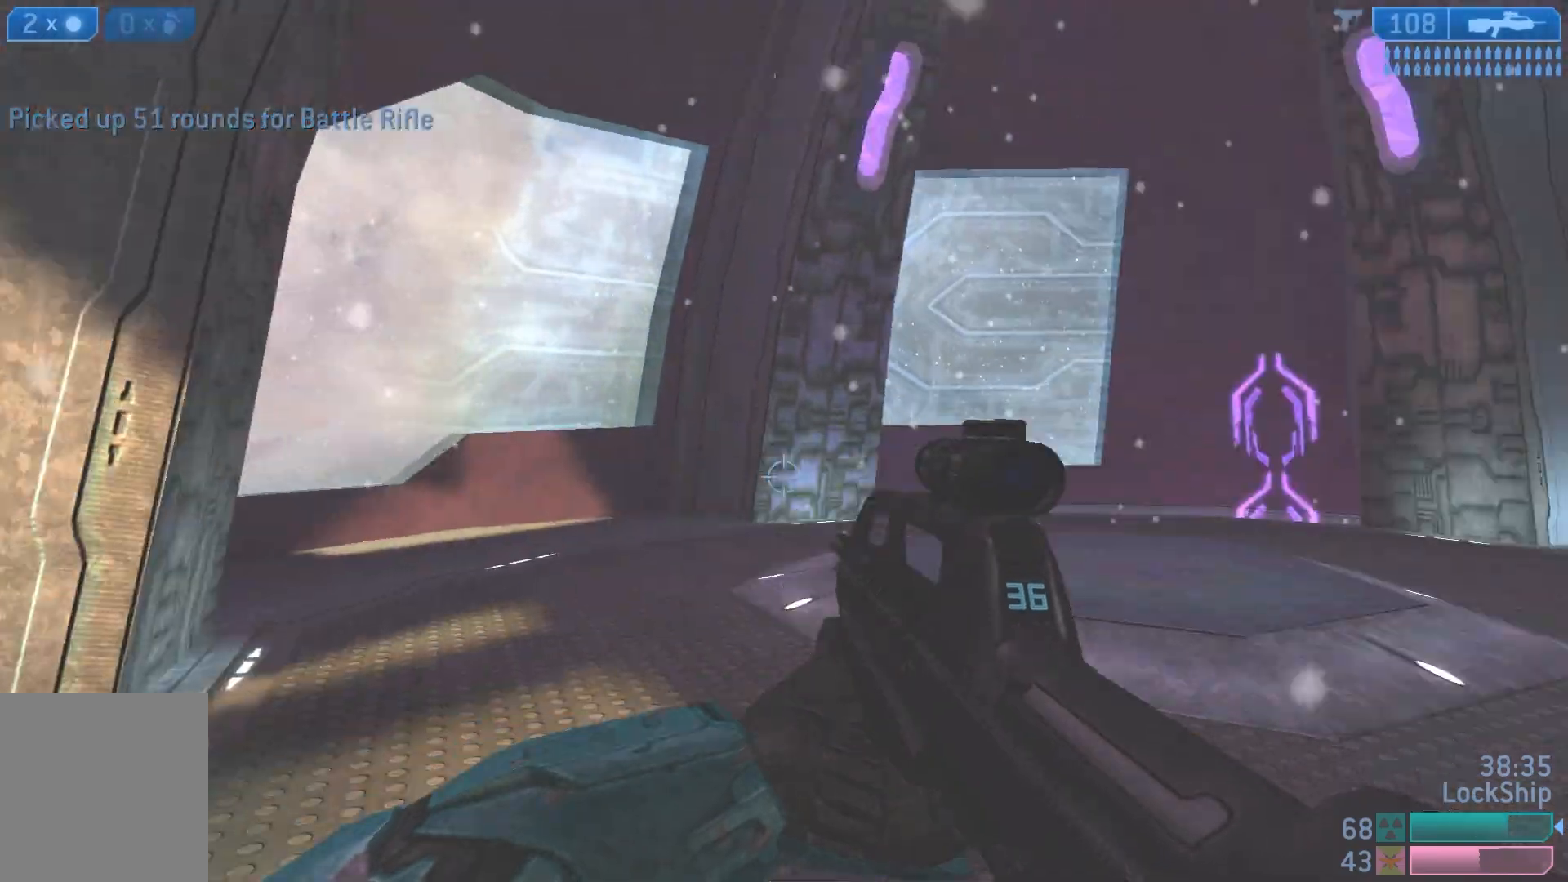
{"buttons": [], "left_stick": "left", "right_stick": "center", "events": [[117, "right_stick", "up-right"], [133, "left_stick", "center"], [233, "L3", "down"], [317, "right_stick", "right"], [383, "L3", "up"], [383, "left_stick", "left"], [433, "L1", "down"], [450, "L1", "up"], [500, "right_stick", "center"]]}
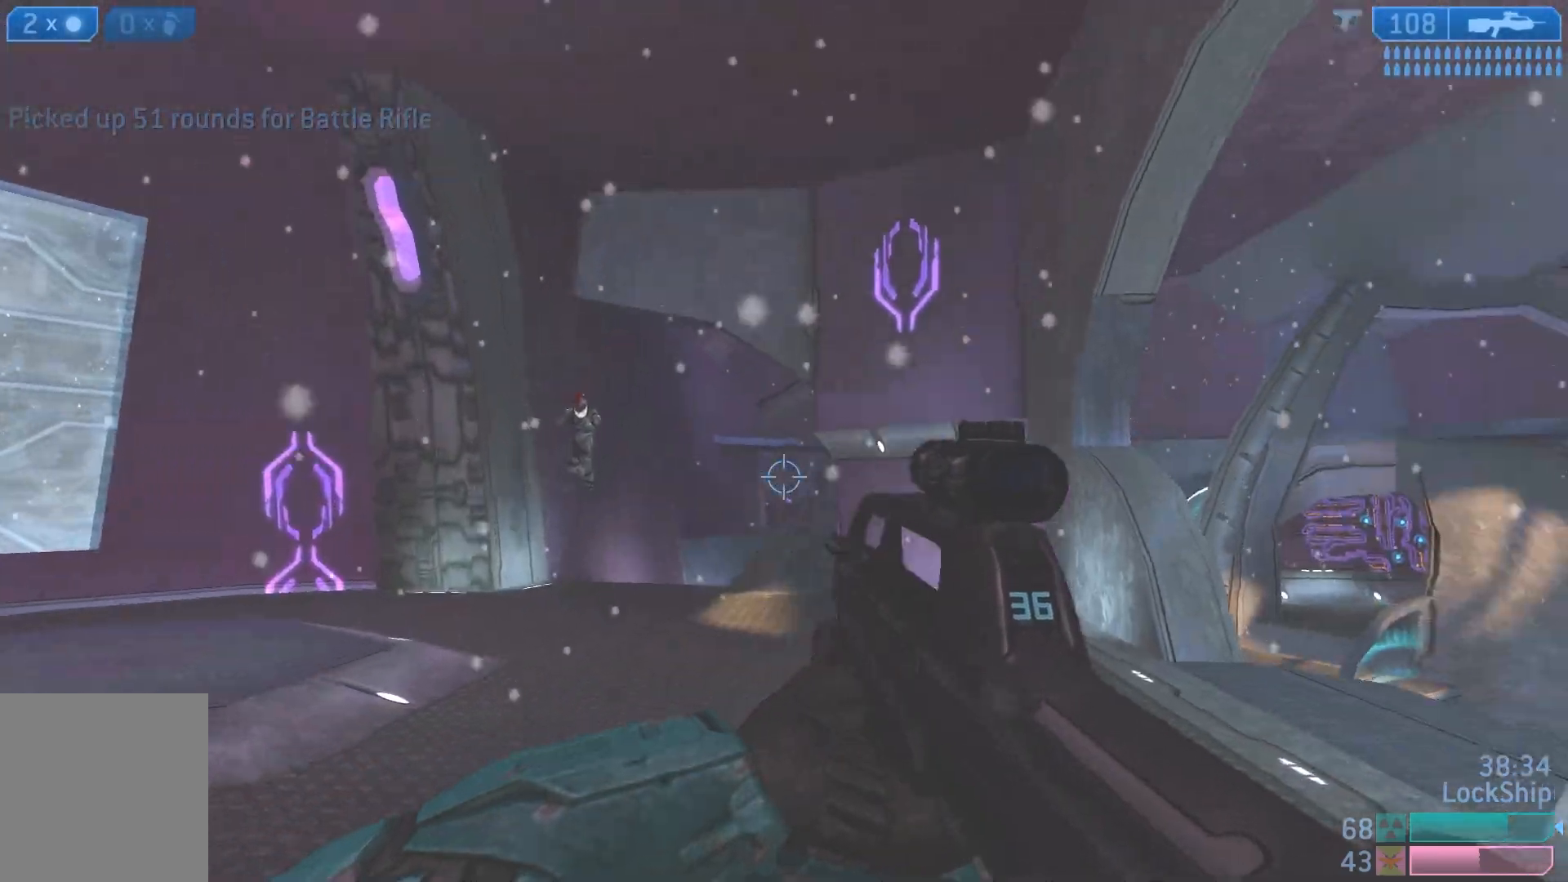
{"buttons": ["R2", "L3"], "left_stick": "center", "right_stick": "left", "events": [[50, "right_stick", "left"], [233, "right_stick", "center"], [283, "left_stick", "center"], [350, "R2", "down"], [383, "right_stick", "down-left"], [433, "L3", "down"], [450, "right_stick", "left"]]}
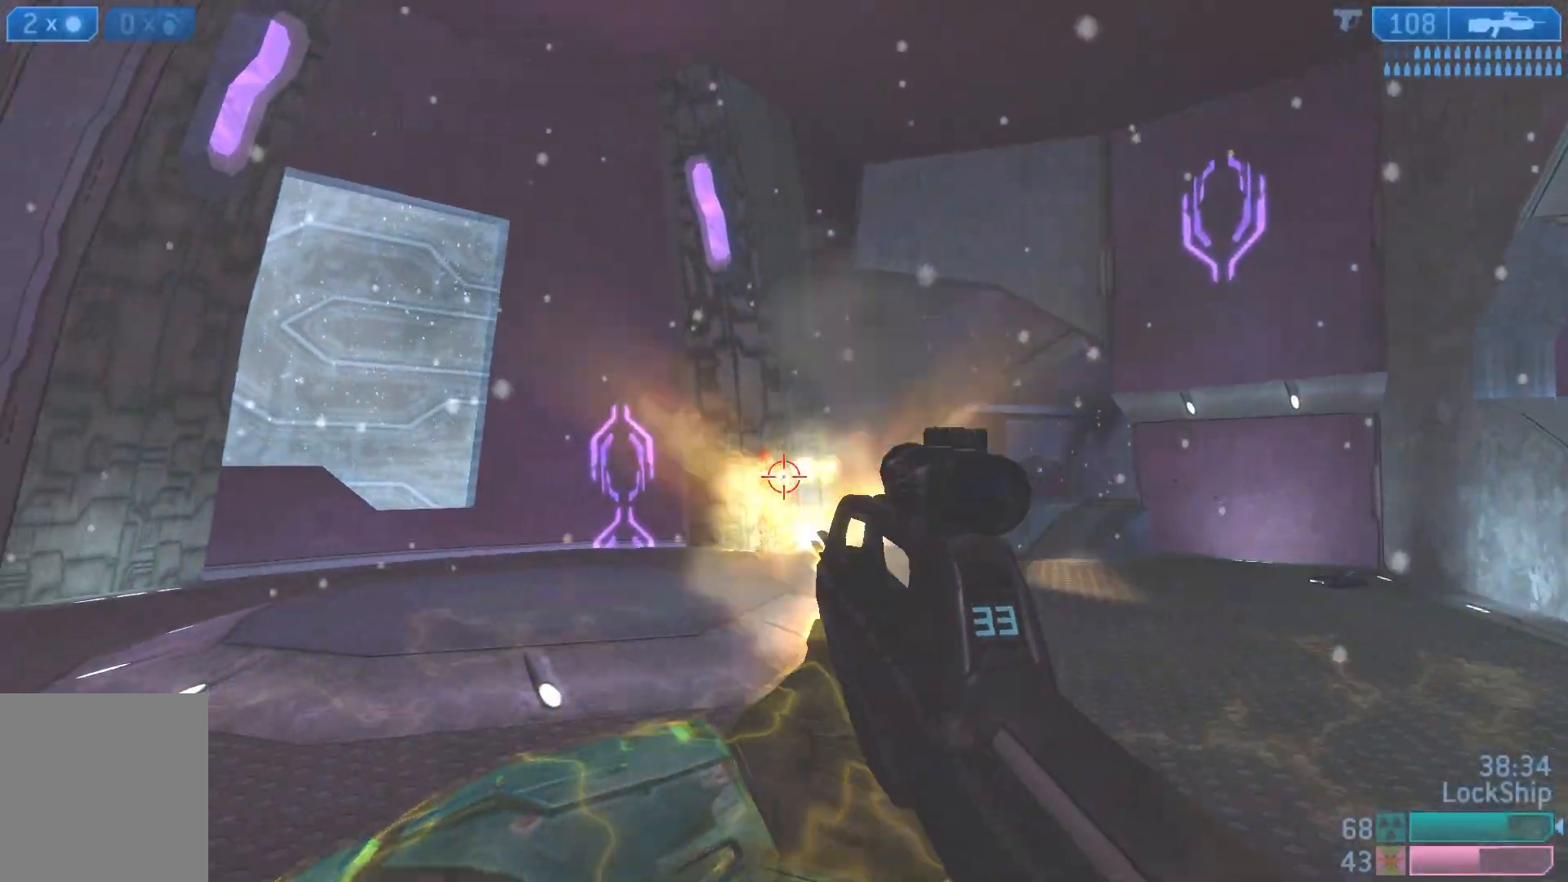
{"buttons": ["R2", "L3"], "left_stick": "center", "right_stick": "center", "events": [[50, "R2", "up"], [67, "right_stick", "center"], [83, "L3", "up"], [83, "left_stick", "down-right"], [150, "left_stick", "right"], [150, "right_stick", "left"], [317, "left_stick", "center"], [383, "right_stick", "center"], [400, "R2", "down"], [417, "L3", "down"]]}
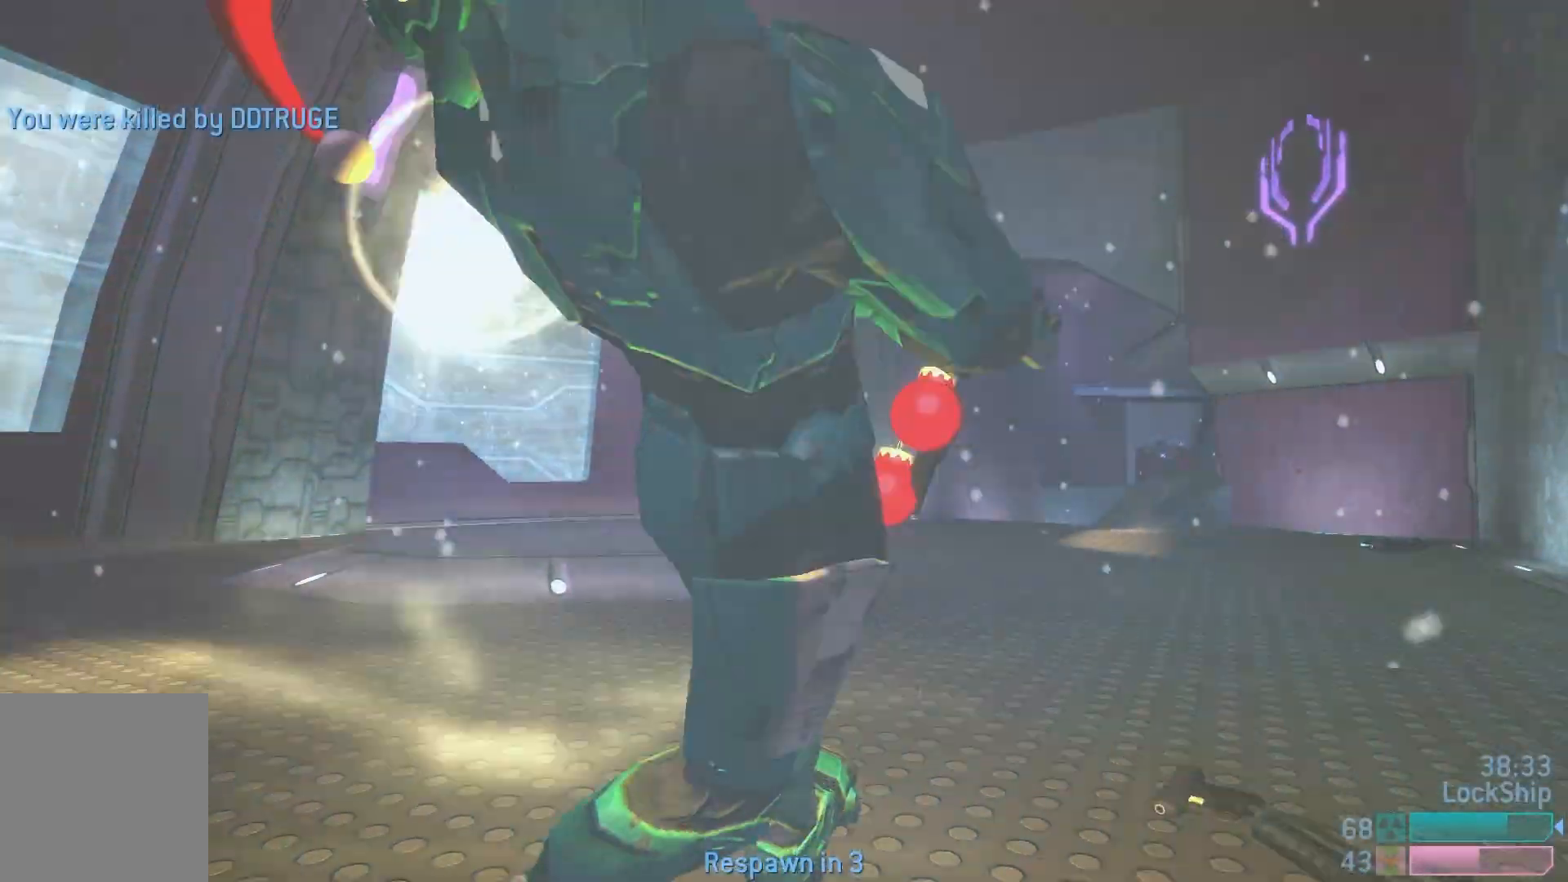
{"buttons": [], "left_stick": "center", "right_stick": "center", "events": [[17, "left_stick", "left"], [100, "L3", "up"], [100, "R2", "up"], [217, "left_stick", "center"]]}
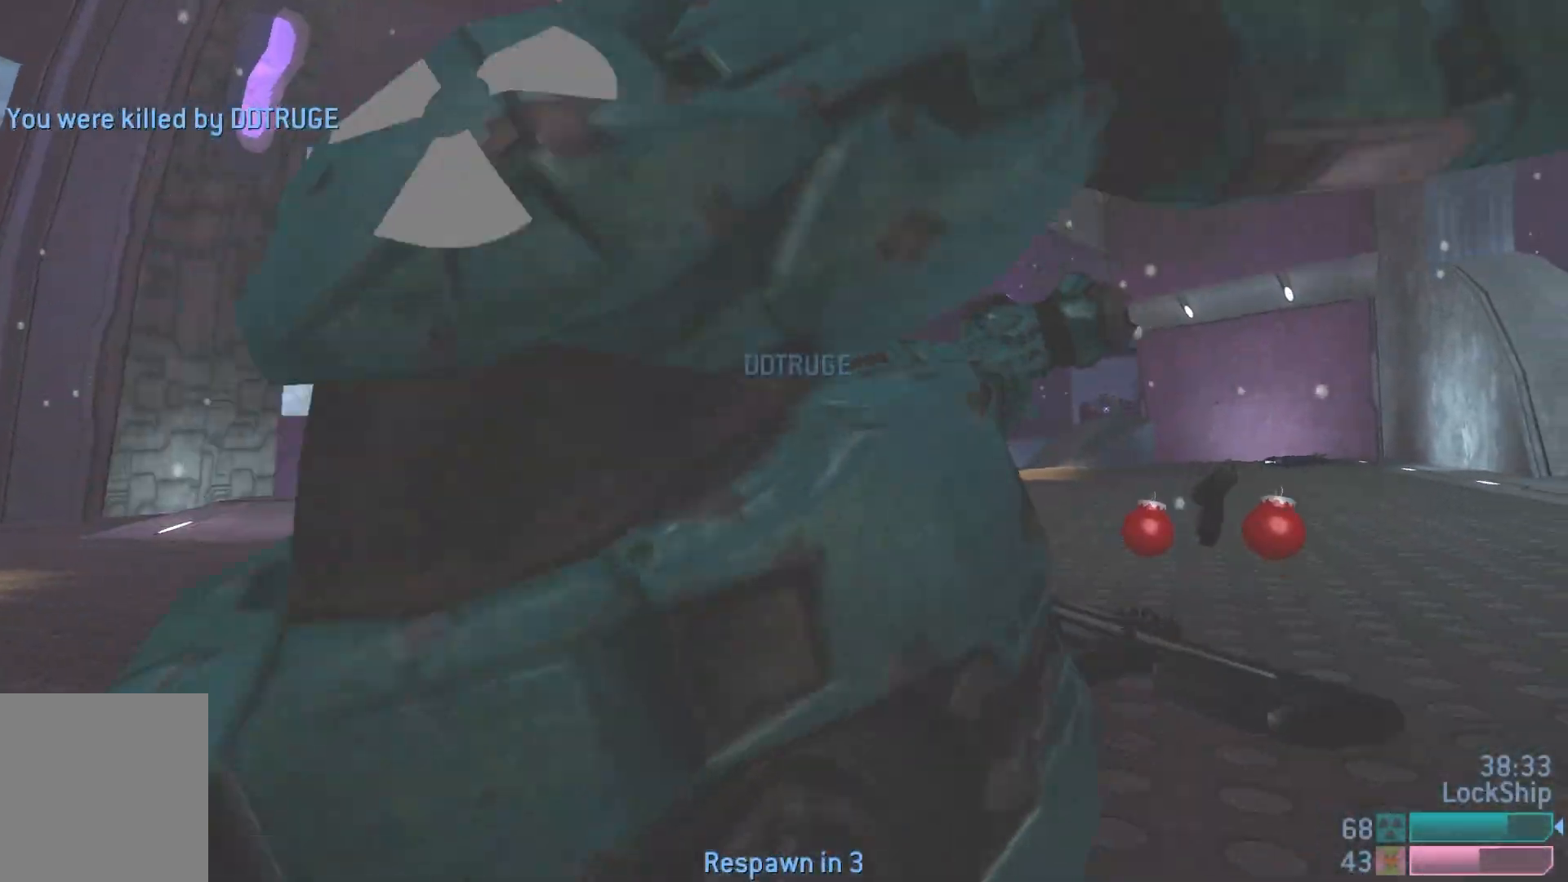
{"buttons": [], "left_stick": "center", "right_stick": "center", "events": []}
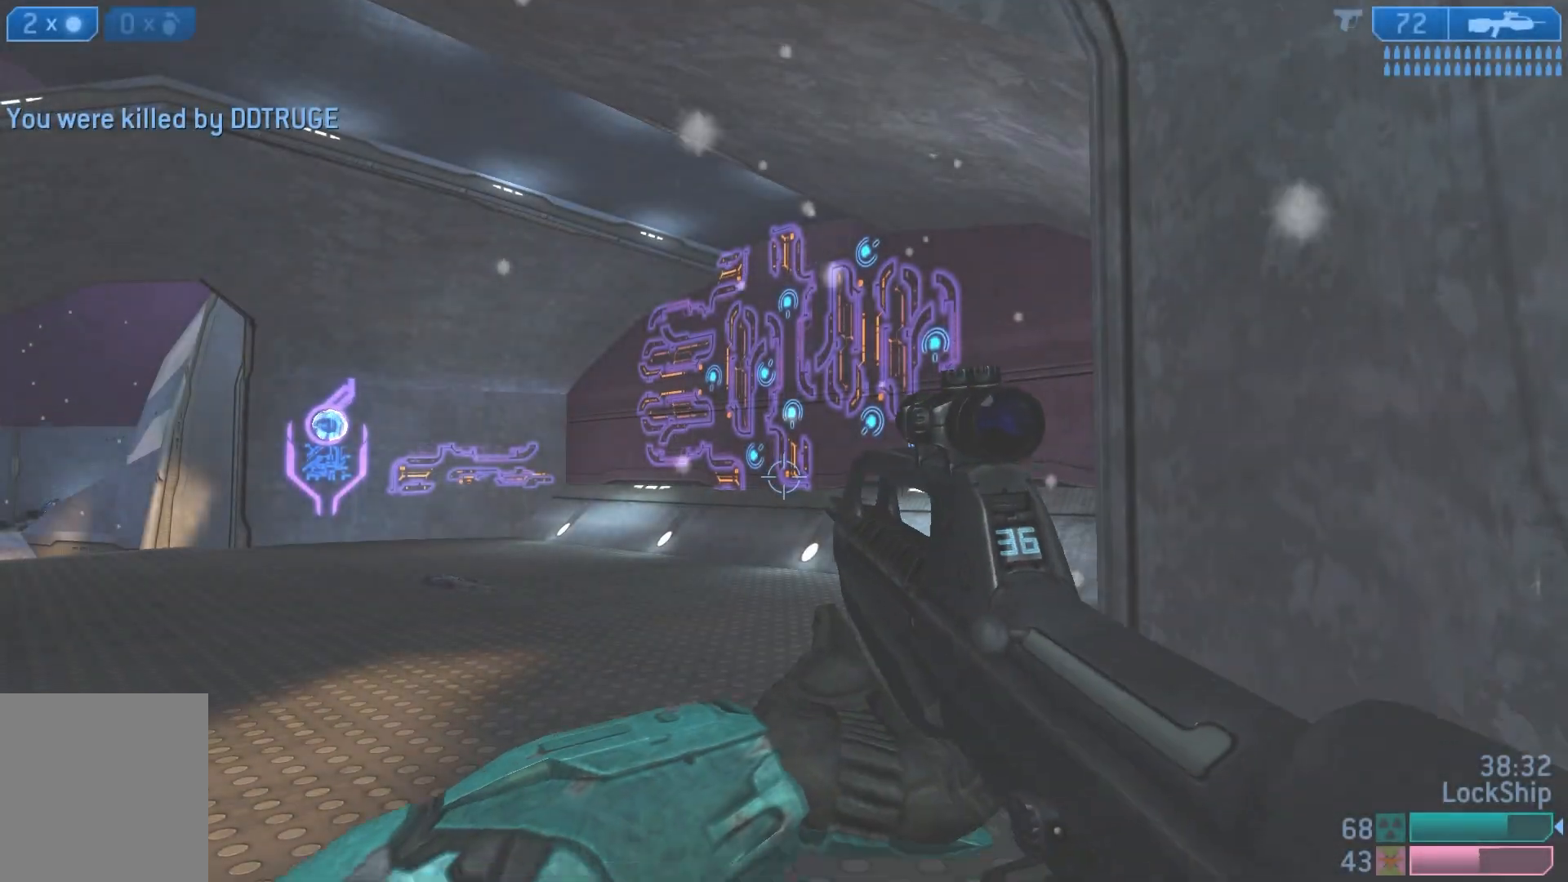
{"buttons": [], "left_stick": "down-right", "right_stick": "right", "events": [[117, "left_stick", "left"], [233, "left_stick", "down"], [367, "right_stick", "right"], [433, "left_stick", "down-right"]]}
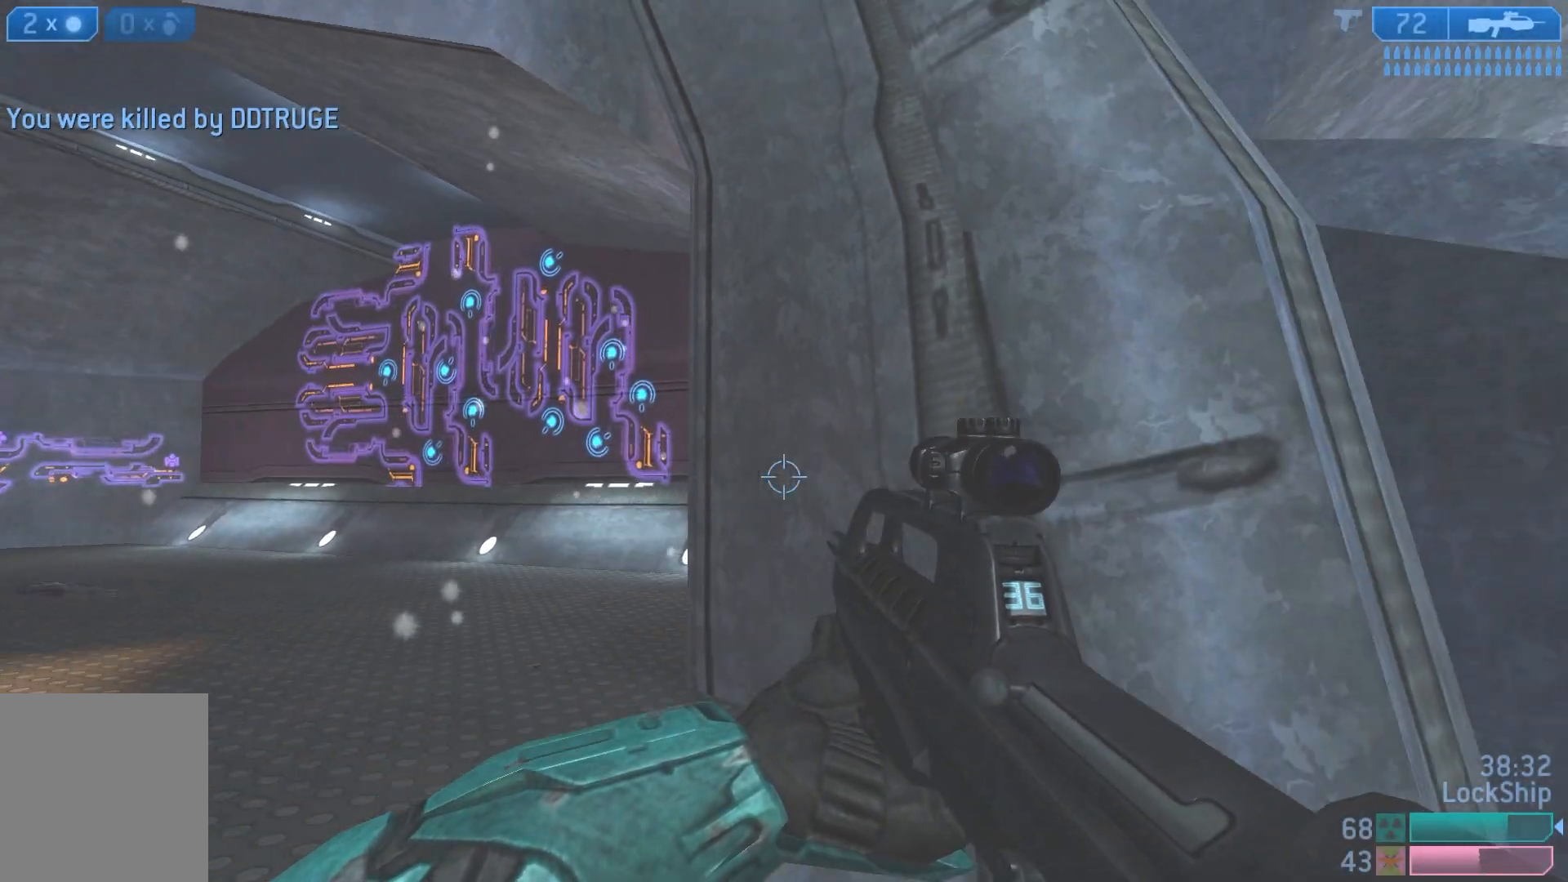
{"buttons": [], "left_stick": "down", "right_stick": "right", "events": [[83, "left_stick", "right"], [367, "left_stick", "up-right"], [500, "left_stick", "down"]]}
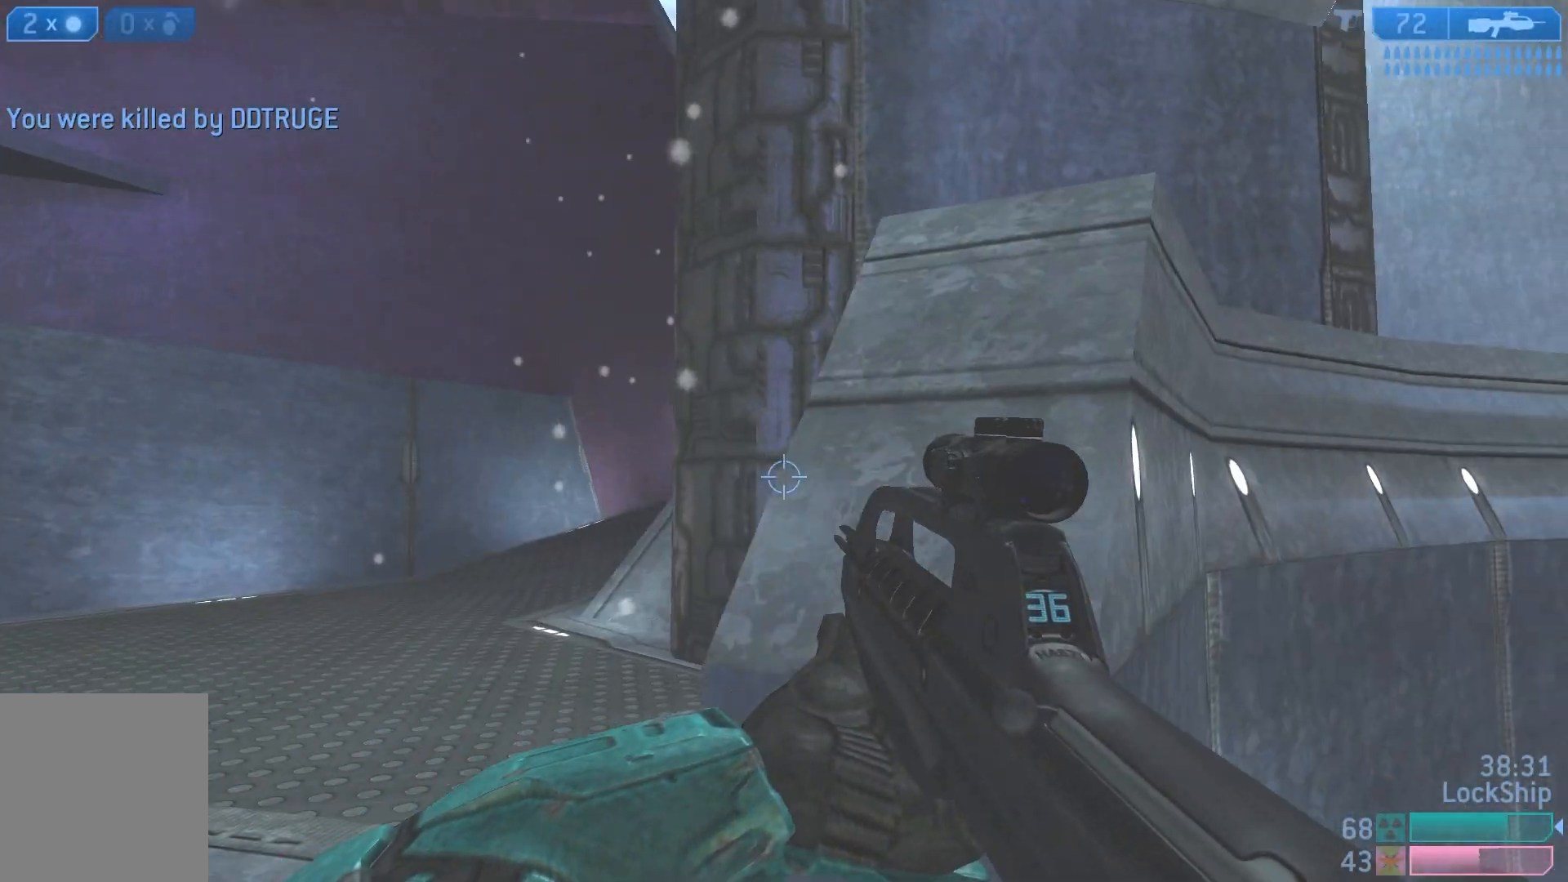
{"buttons": [], "left_stick": "up-left", "right_stick": "down-left", "events": [[17, "left_stick", "center"], [33, "right_stick", "center"], [100, "L3", "down"], [283, "left_stick", "up-left"], [317, "L3", "up"], [400, "right_stick", "down-left"]]}
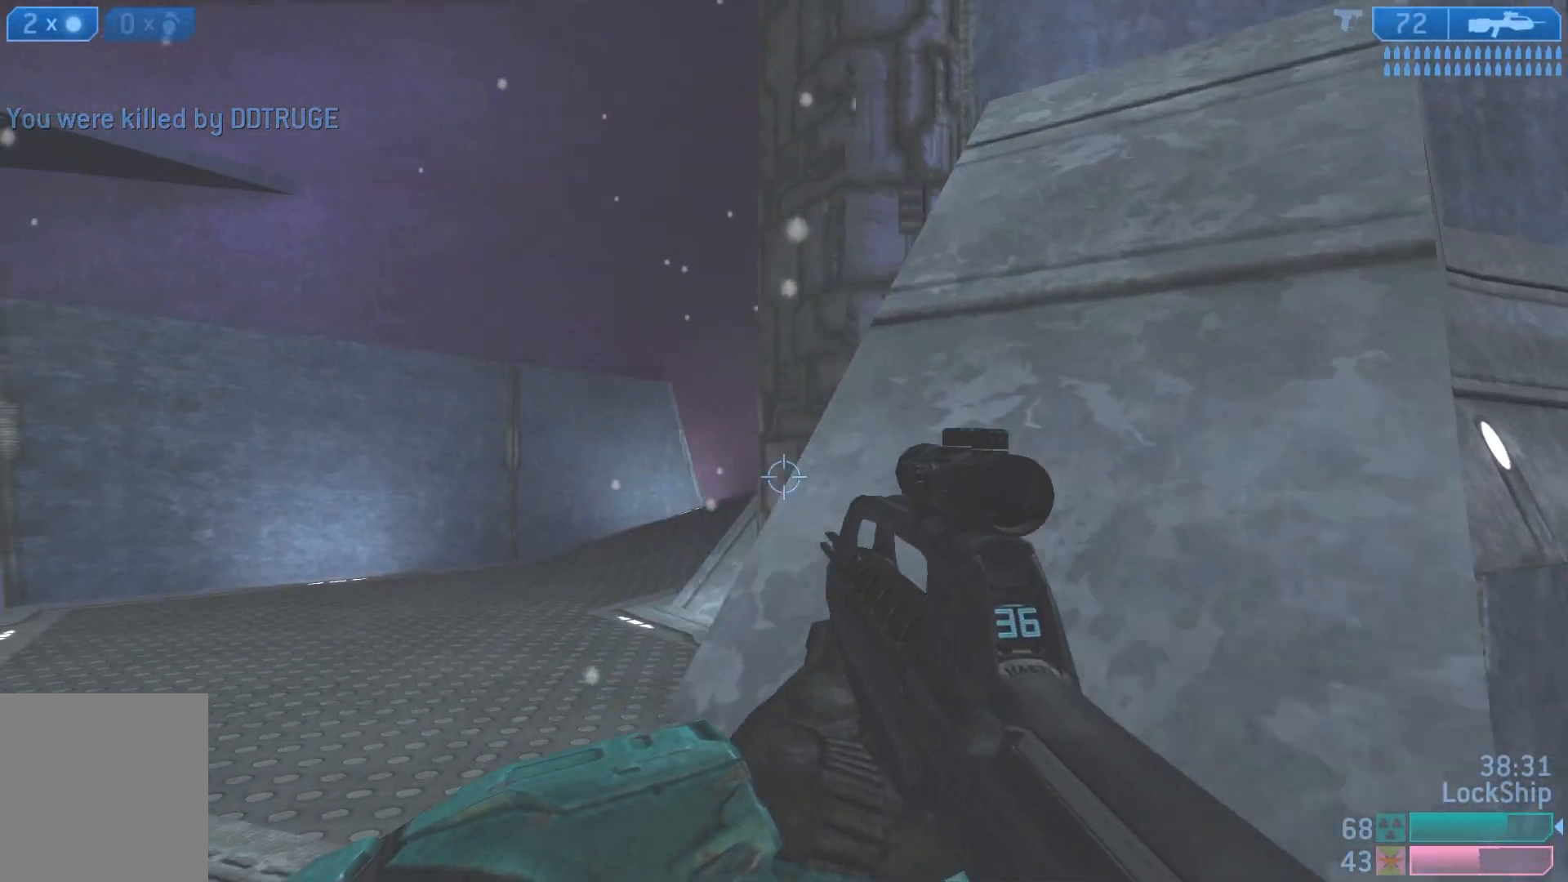
{"buttons": [], "left_stick": "up", "right_stick": "center", "events": [[17, "right_stick", "center"], [83, "left_stick", "up"], [200, "right_stick", "right"], [417, "right_stick", "center"]]}
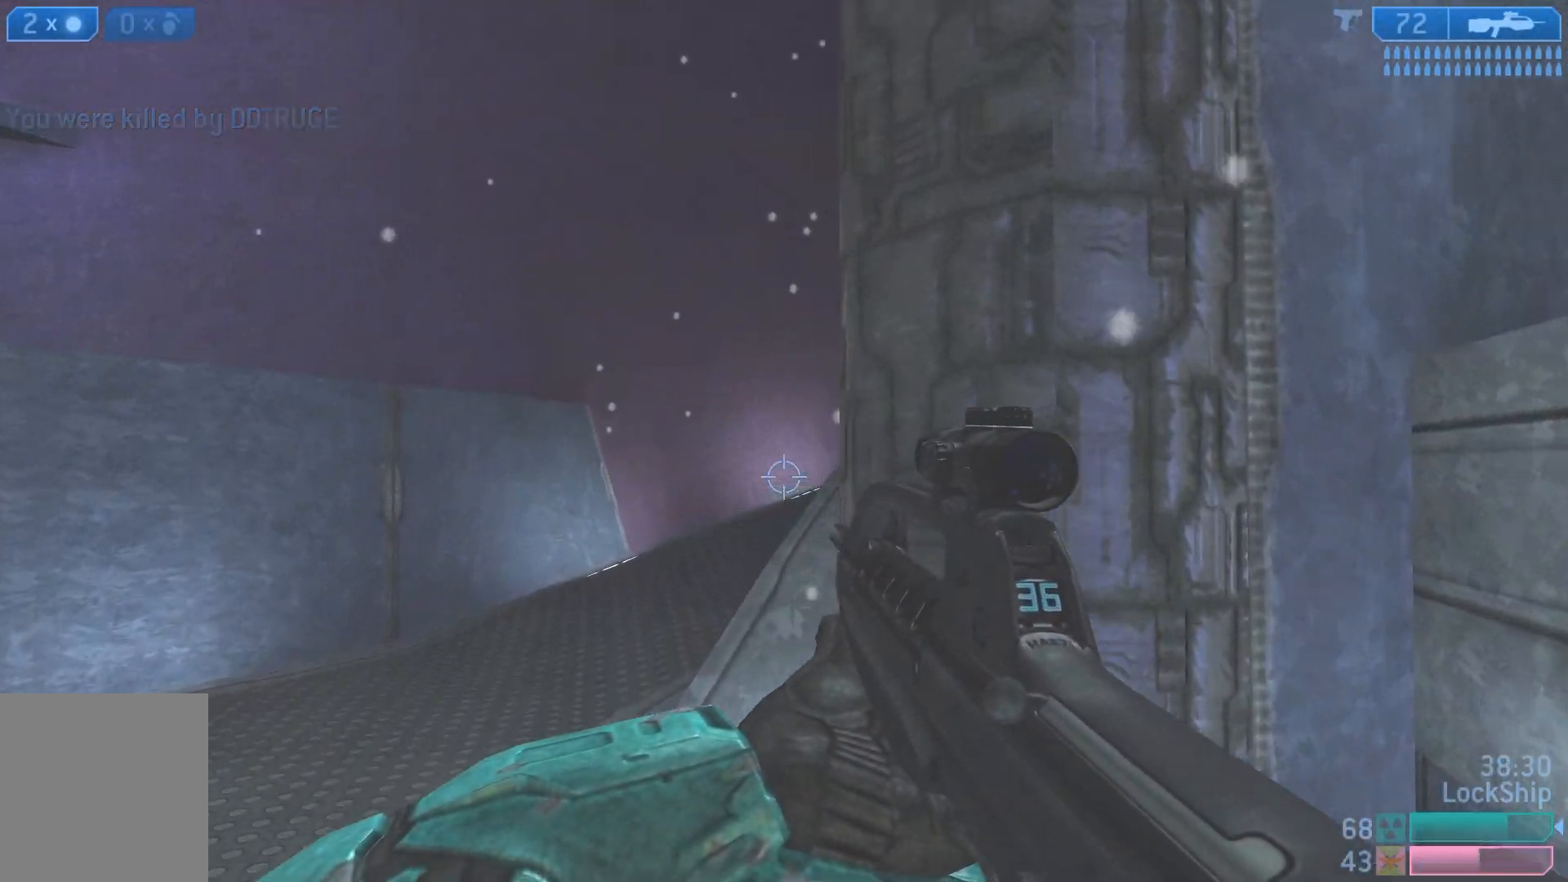
{"buttons": [], "left_stick": "up", "right_stick": "right", "events": [[283, "right_stick", "right"]]}
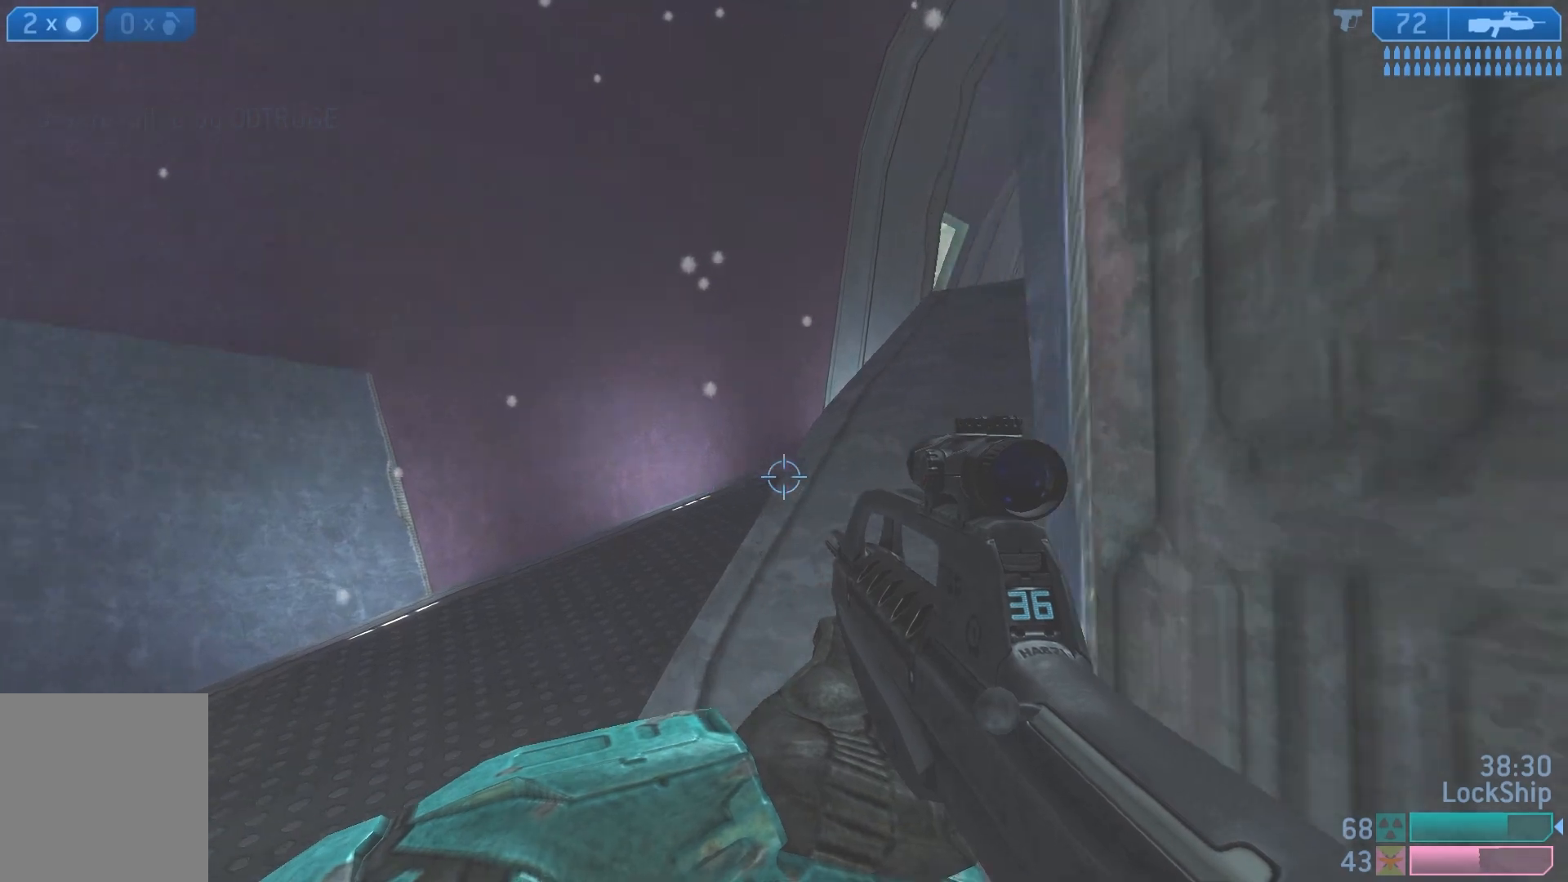
{"buttons": [], "left_stick": "up", "right_stick": "down-right", "events": [[433, "right_stick", "down-right"]]}
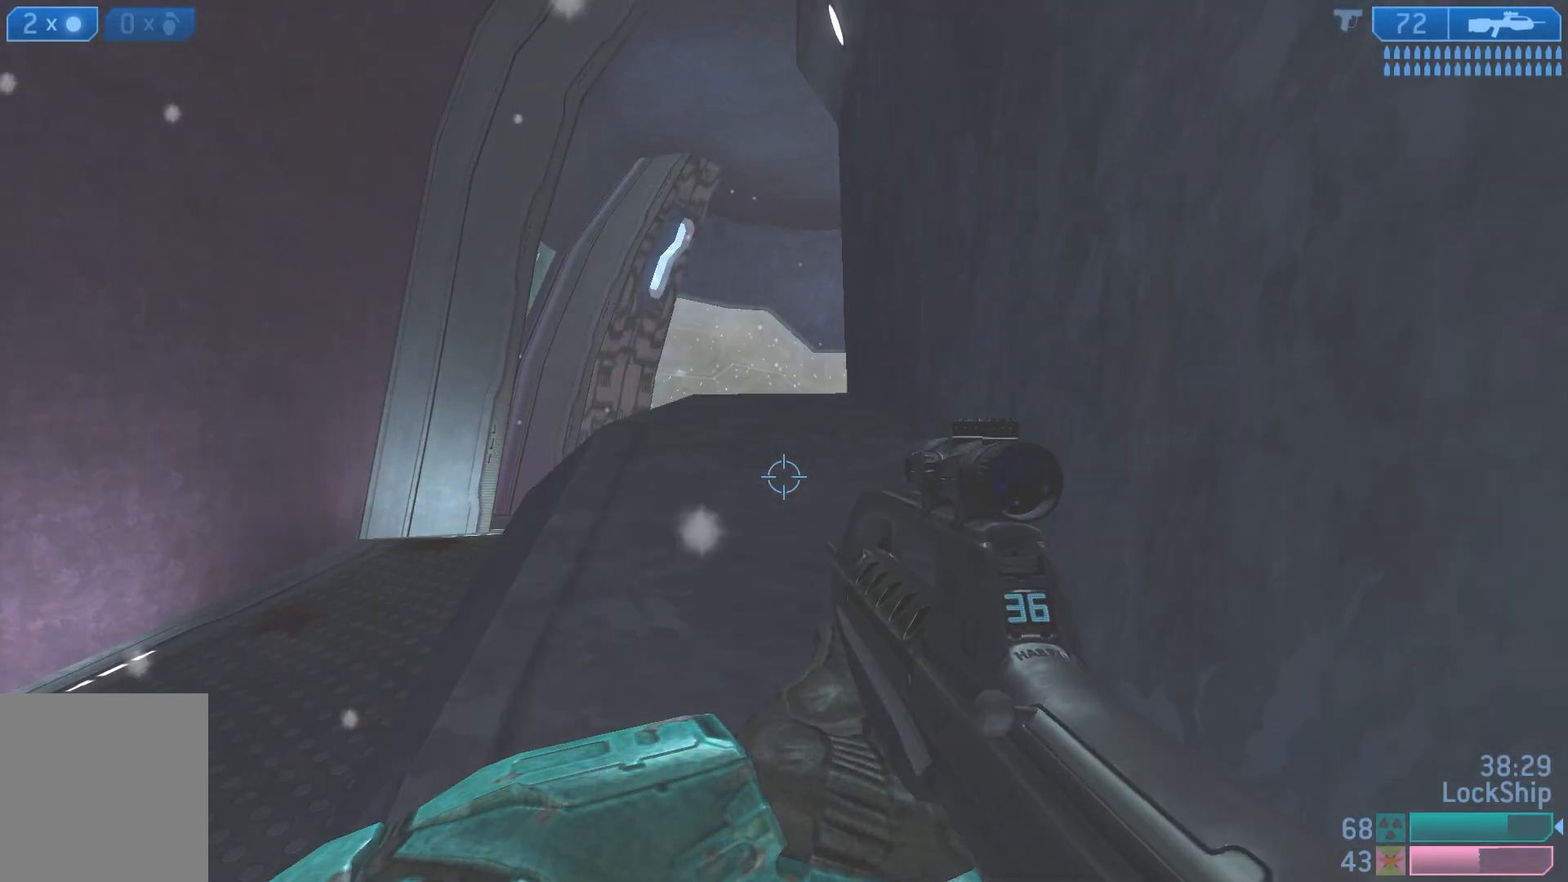
{"buttons": [], "left_stick": "up", "right_stick": "down-right", "events": []}
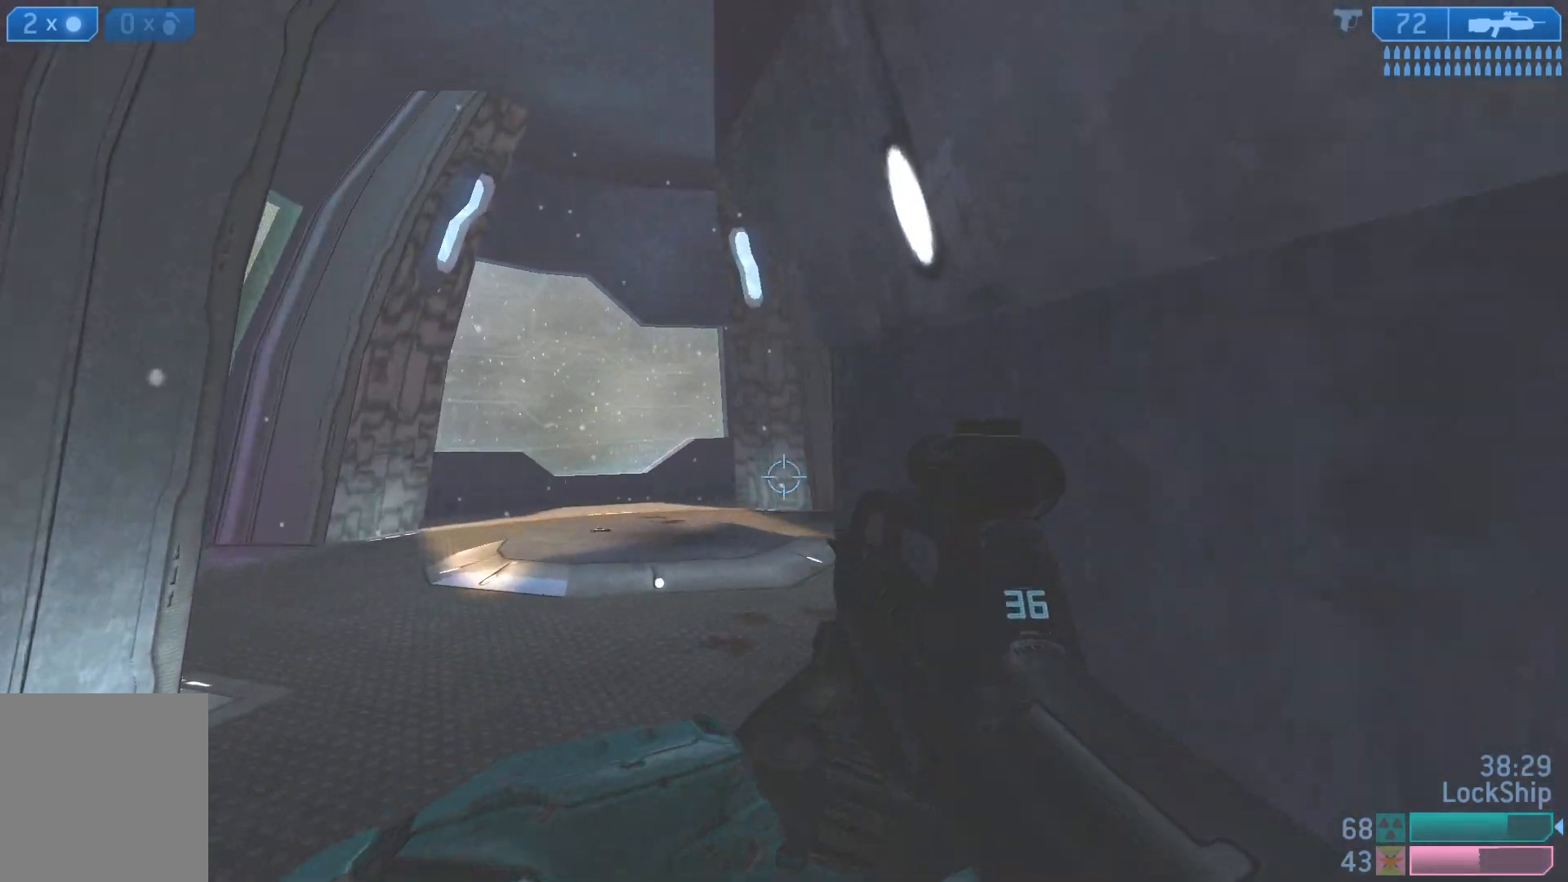
{"buttons": [], "left_stick": "center", "right_stick": "right", "events": [[67, "left_stick", "up-left"], [150, "right_stick", "center"], [300, "left_stick", "center"], [417, "right_stick", "right"]]}
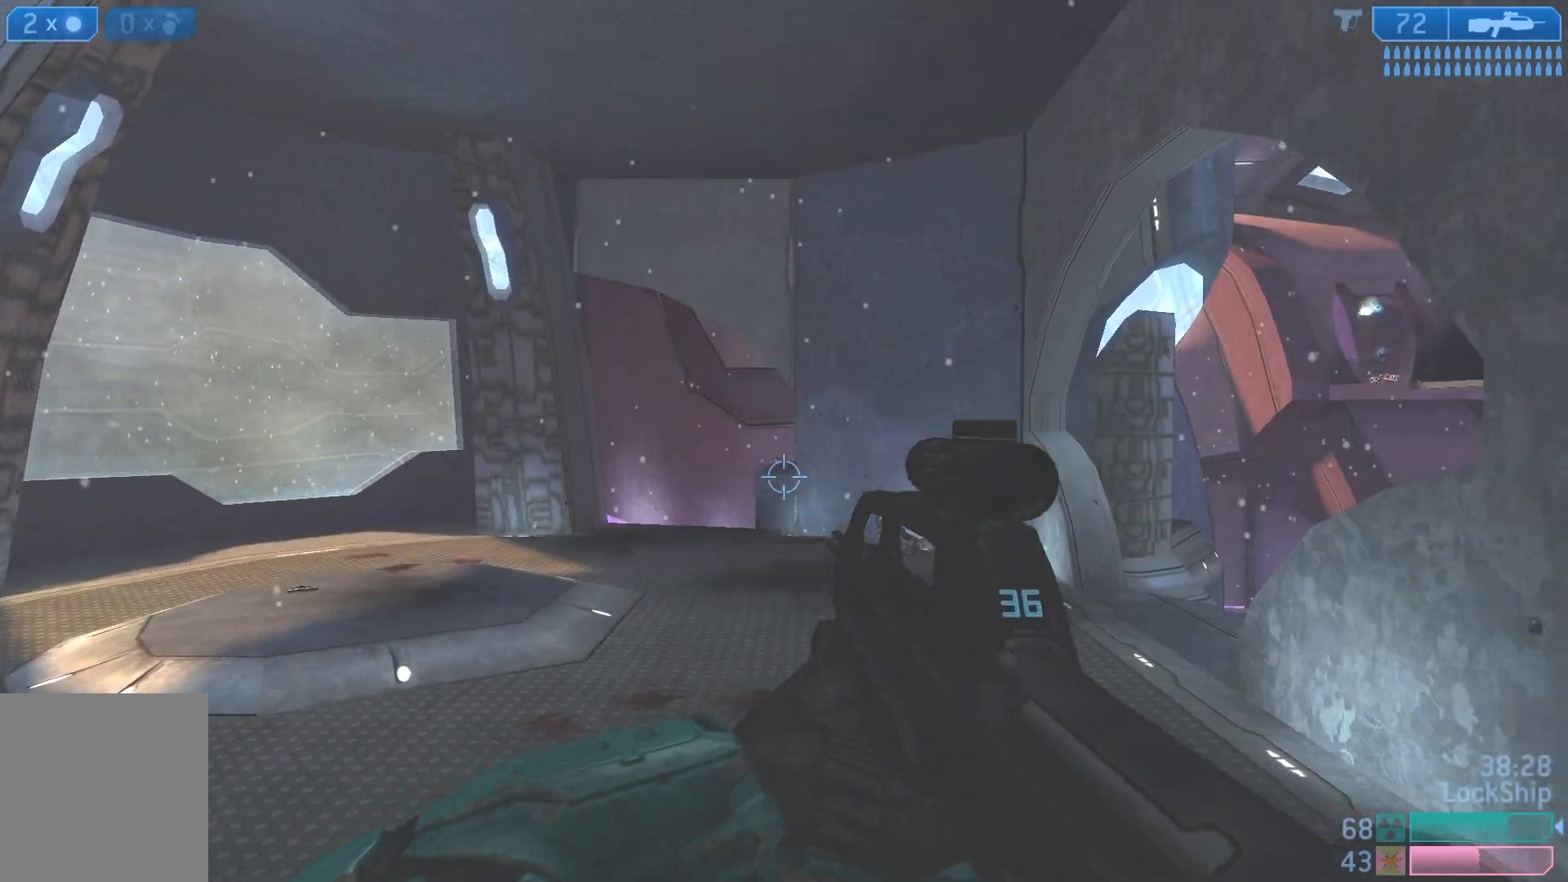
{"buttons": ["L3"], "left_stick": "left", "right_stick": "right", "events": [[133, "L3", "down"], [167, "right_stick", "center"], [267, "right_stick", "right"], [467, "left_stick", "left"]]}
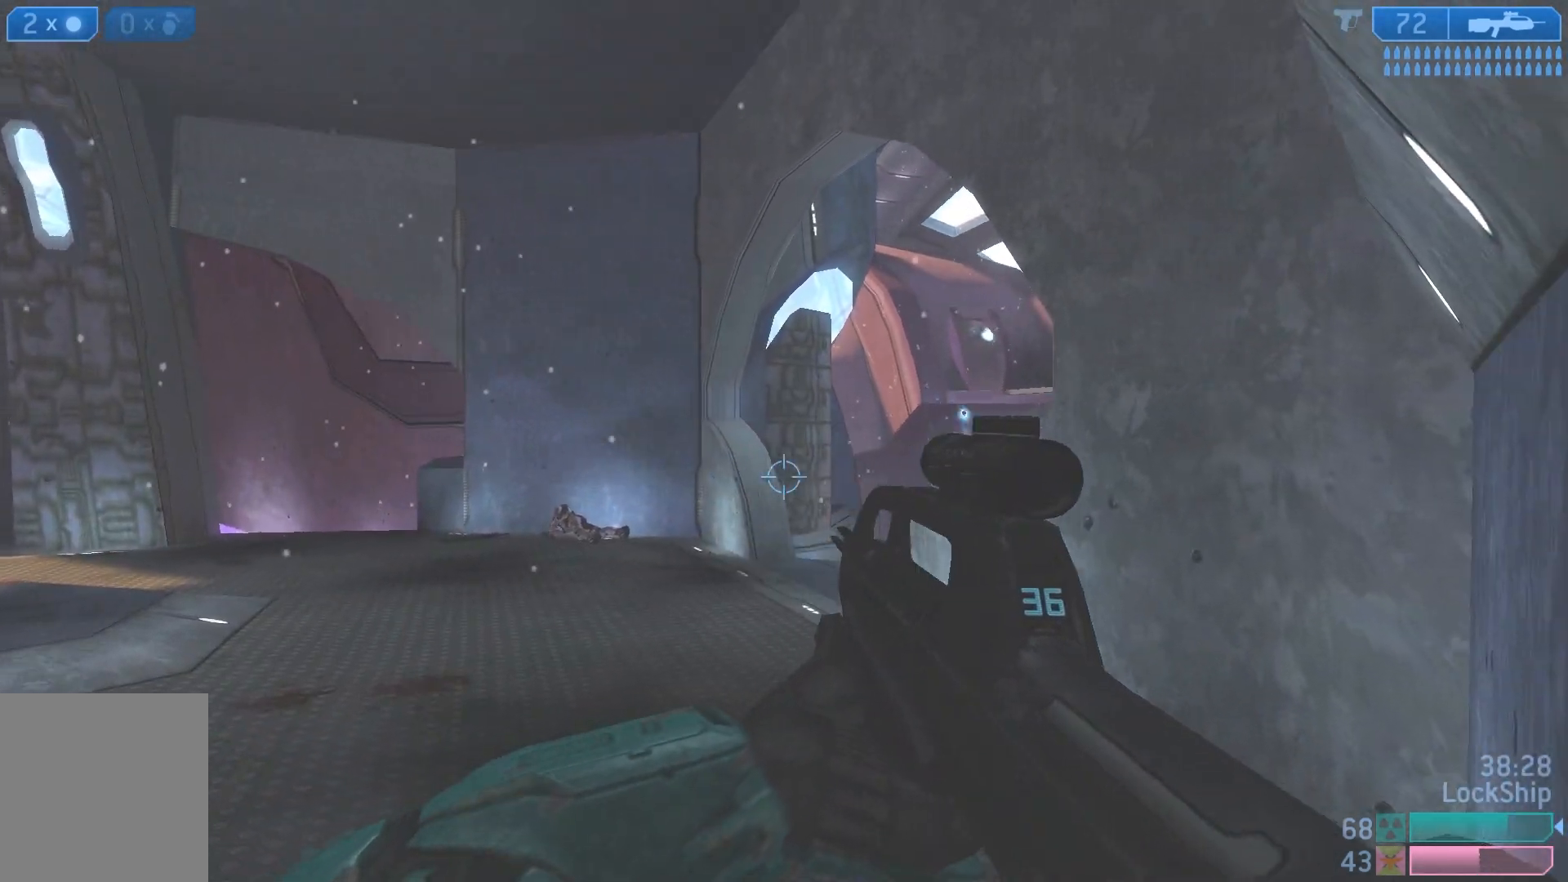
{"buttons": [], "left_stick": "left", "right_stick": "right", "events": [[67, "right_stick", "center"], [150, "L3", "up"], [150, "right_stick", "right"]]}
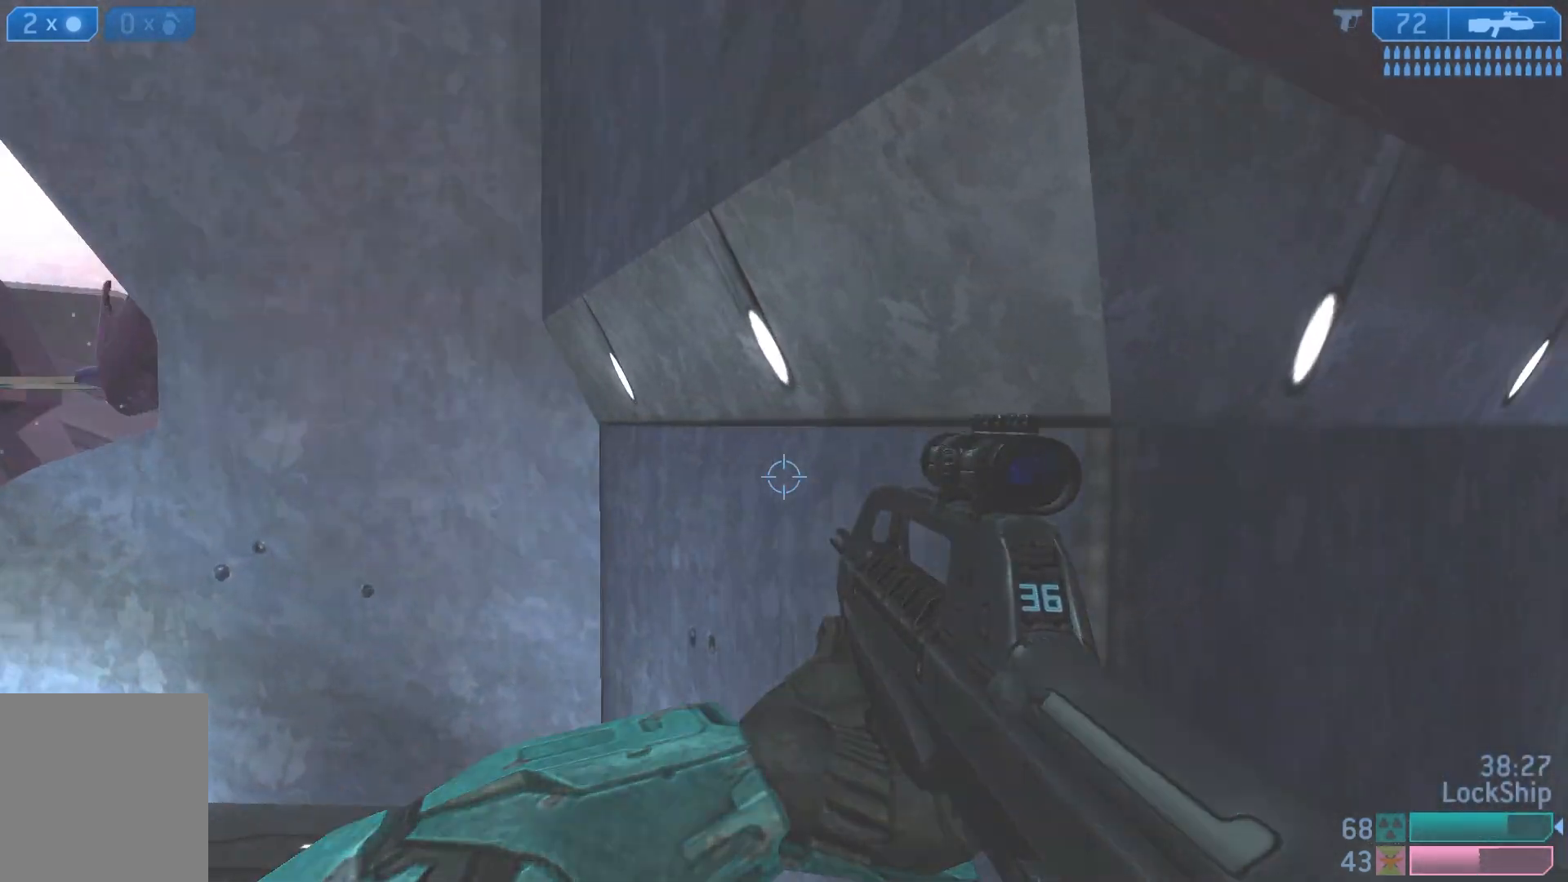
{"buttons": [], "left_stick": "left", "right_stick": "center", "events": [[17, "left_stick", "down"], [67, "left_stick", "down-right"], [167, "left_stick", "center"], [217, "right_stick", "center"], [233, "left_stick", "right"], [417, "left_stick", "left"]]}
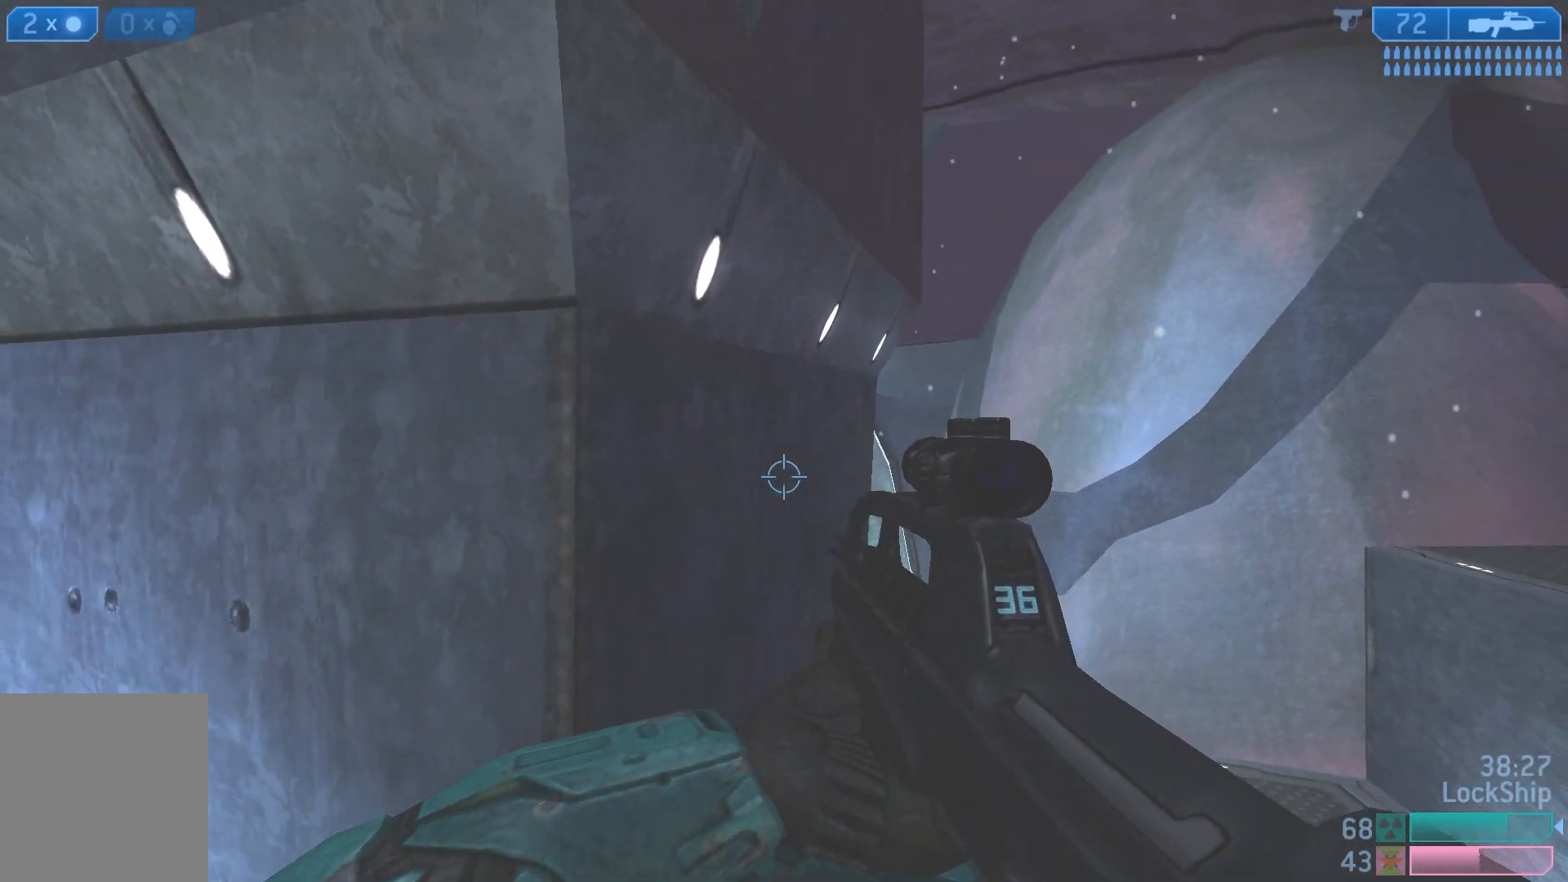
{"buttons": [], "left_stick": "down-right", "right_stick": "center", "events": [[133, "right_stick", "down-right"], [267, "left_stick", "up"], [367, "left_stick", "right"], [483, "left_stick", "down-right"], [500, "right_stick", "center"]]}
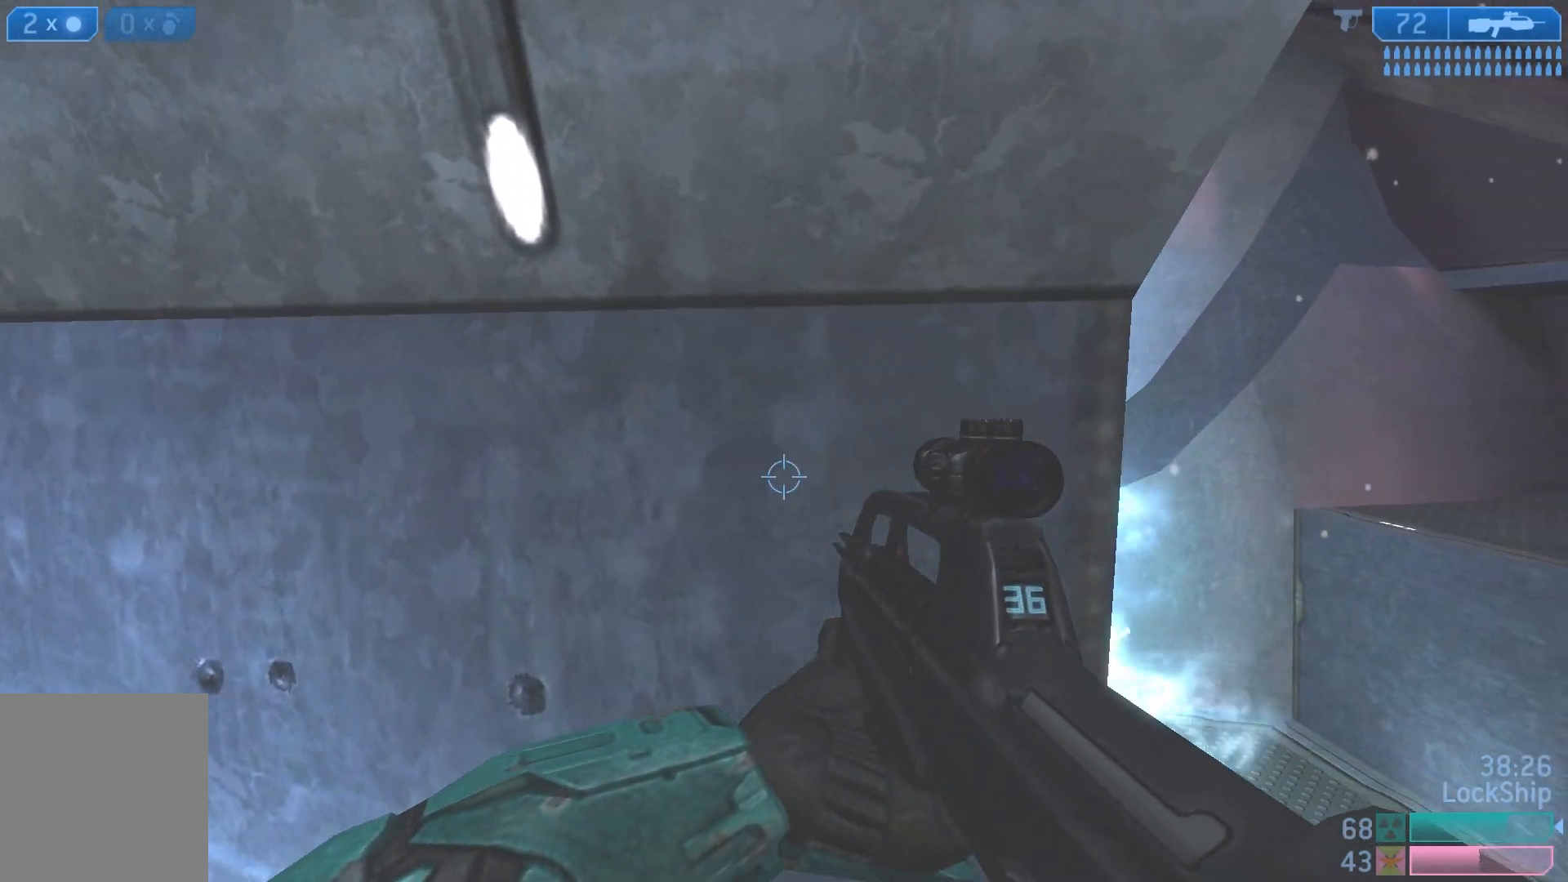
{"buttons": [], "left_stick": "right", "right_stick": "down", "events": [[100, "left_stick", "center"], [267, "right_stick", "down"], [283, "left_stick", "right"]]}
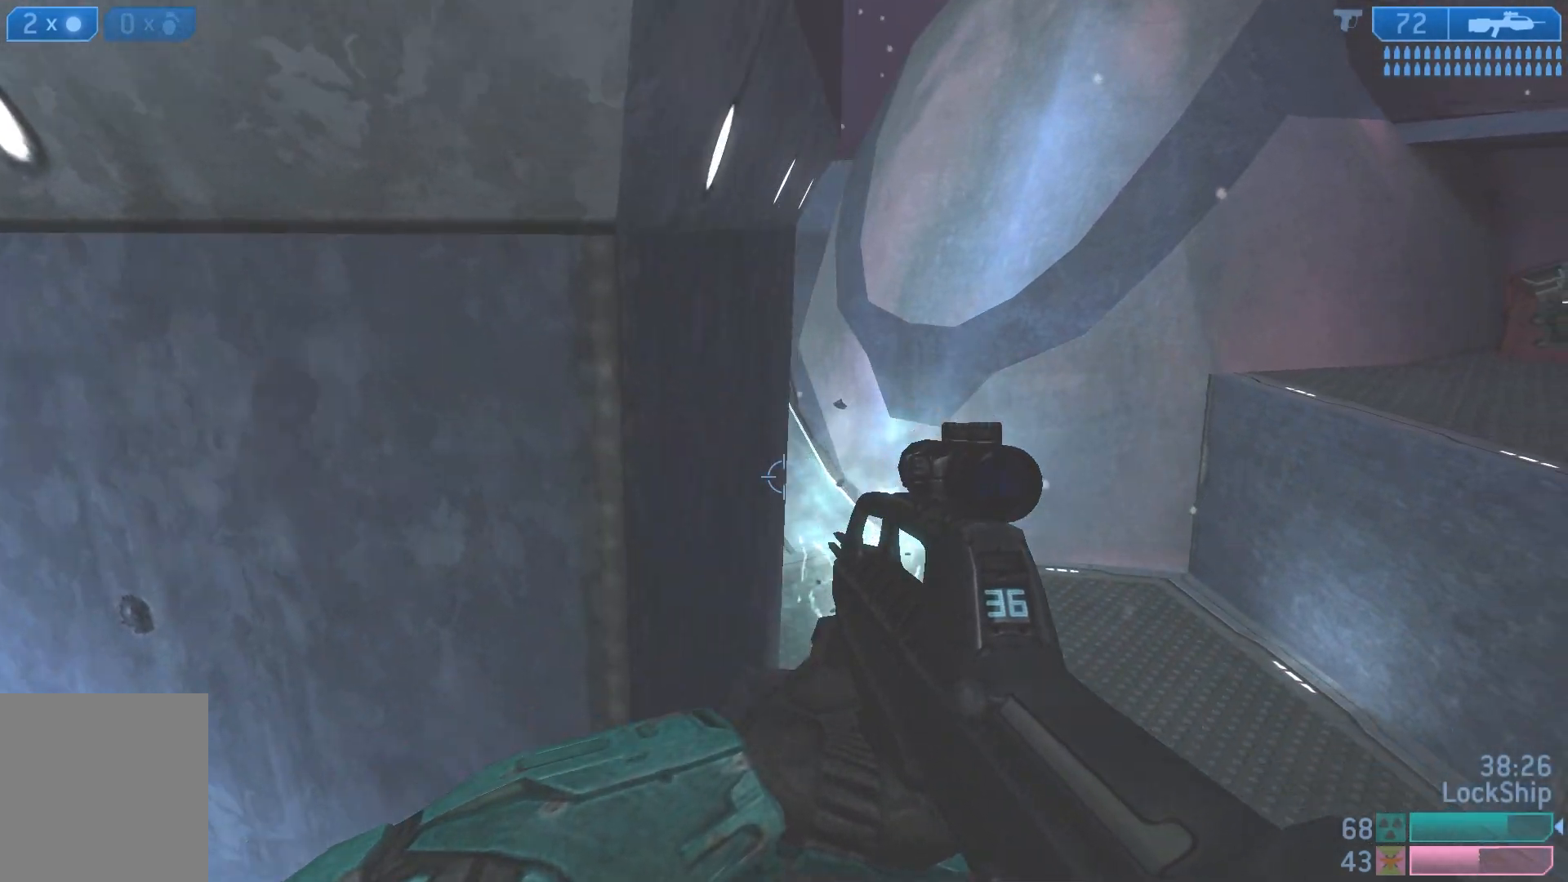
{"buttons": [], "left_stick": "left", "right_stick": "down", "events": [[117, "left_stick", "center"], [167, "L2", "down"], [367, "L2", "up"], [400, "left_stick", "left"]]}
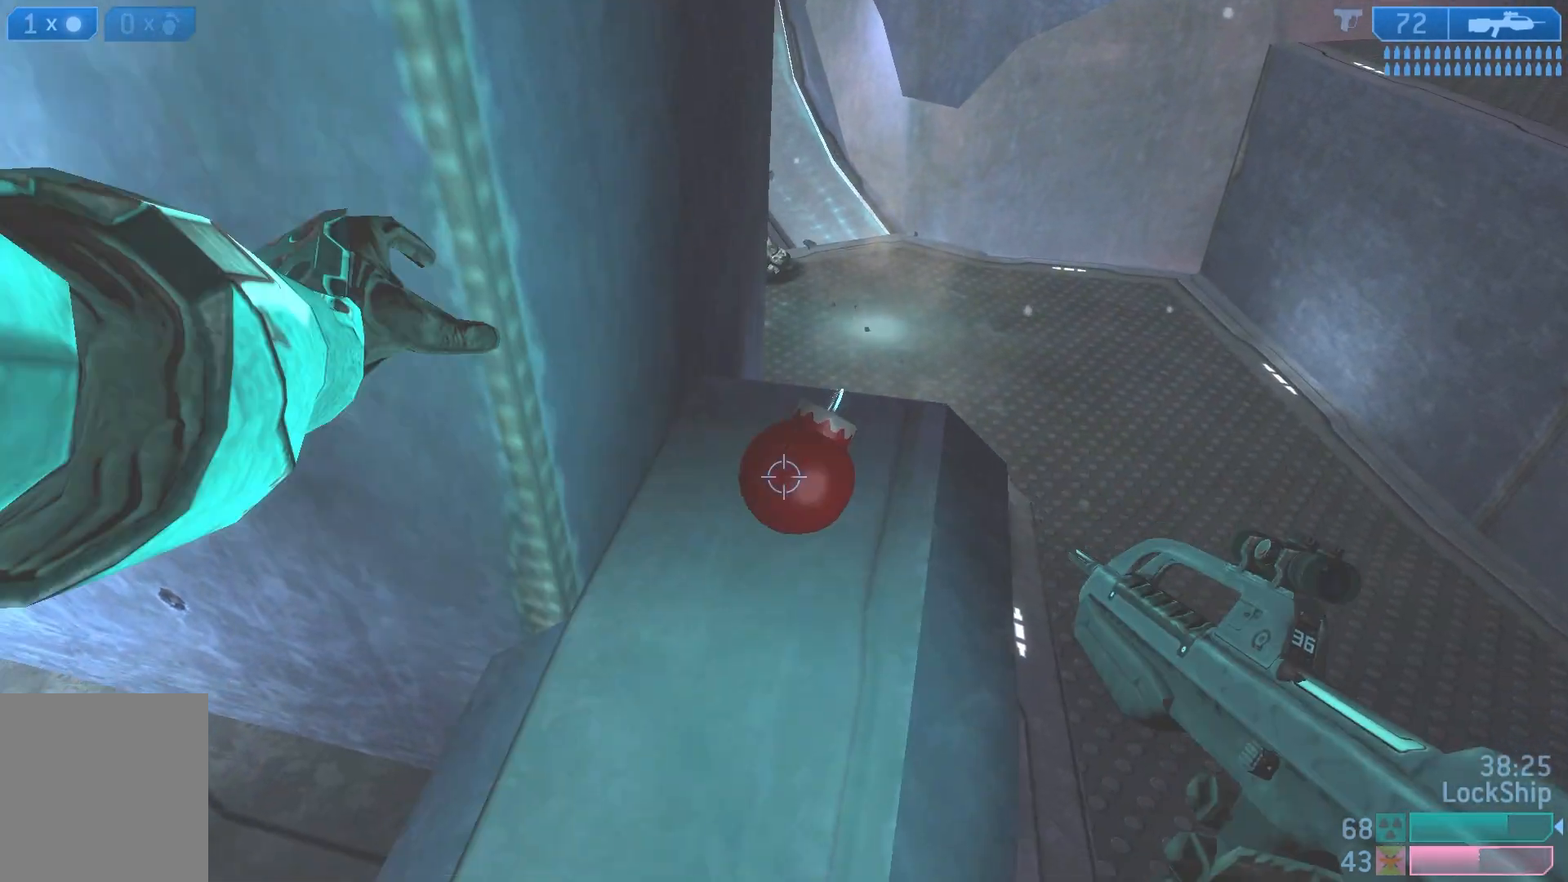
{"buttons": [], "left_stick": "down-right", "right_stick": "up-right", "events": [[150, "right_stick", "up-right"], [200, "left_stick", "down-left"], [367, "left_stick", "down-right"]]}
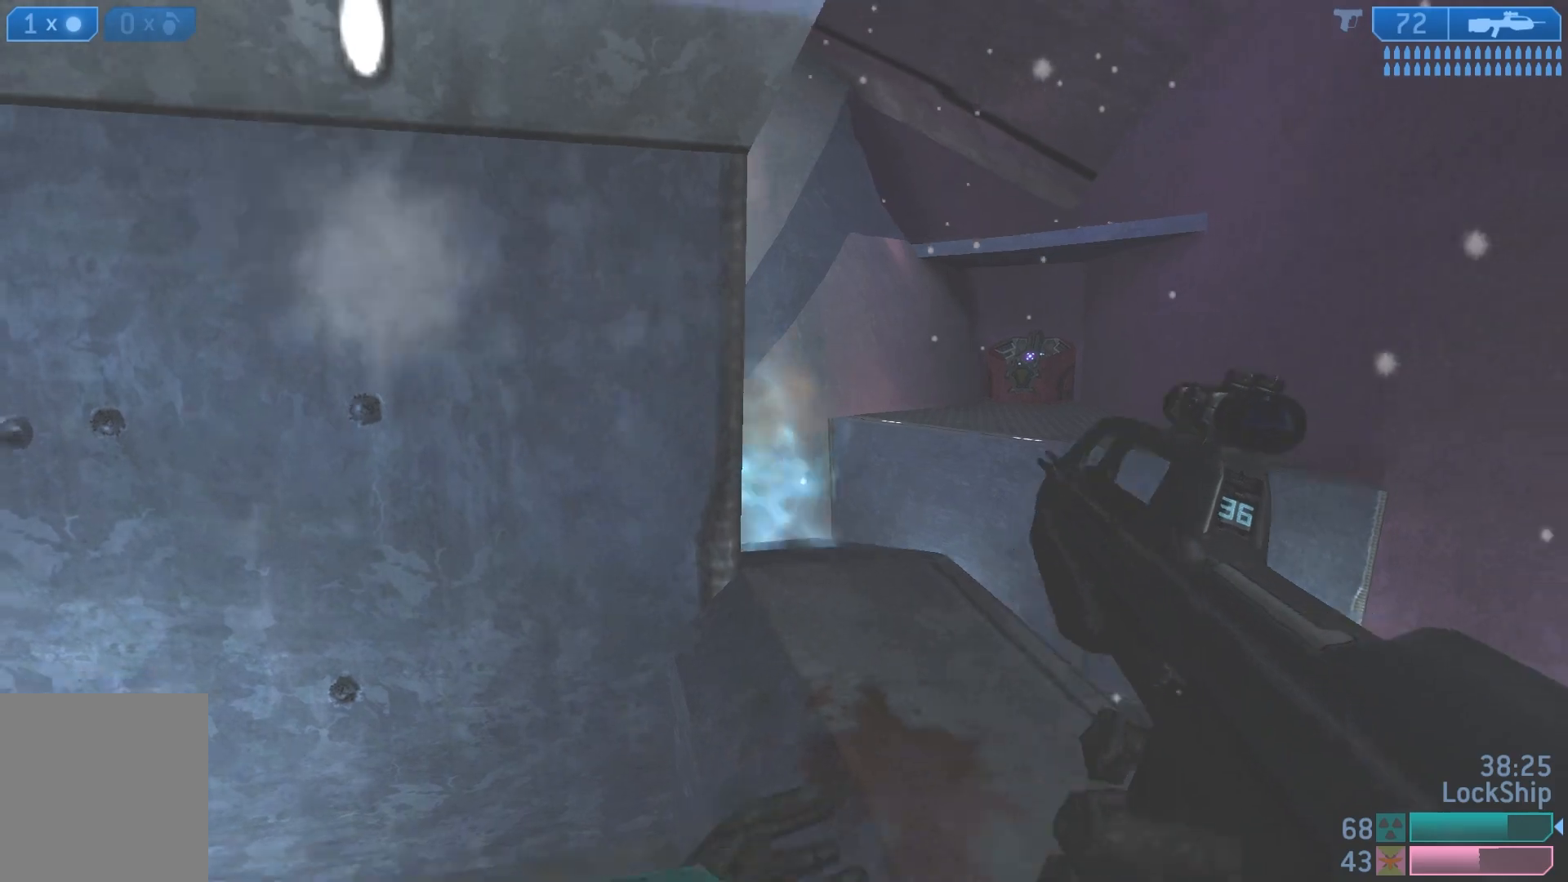
{"buttons": [], "left_stick": "down-right", "right_stick": "up-left", "events": [[50, "right_stick", "center"], [100, "right_stick", "up"], [283, "right_stick", "left"], [483, "right_stick", "up-left"]]}
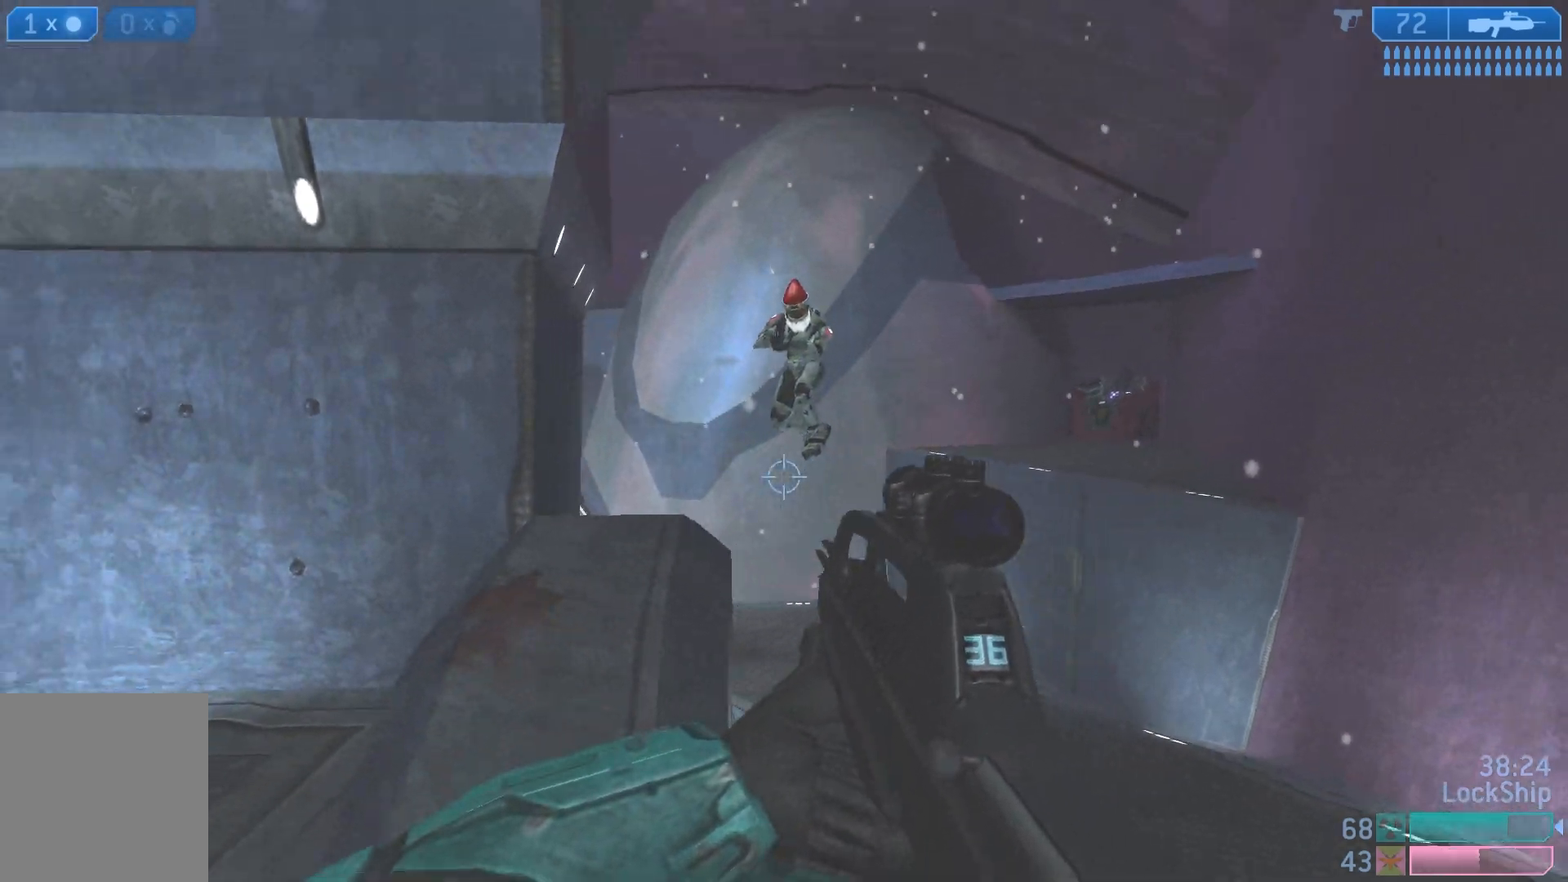
{"buttons": [], "left_stick": "center", "right_stick": "right", "events": [[67, "right_stick", "up"], [83, "left_stick", "down"], [183, "R2", "down"], [217, "right_stick", "up-right"], [300, "left_stick", "down-left"], [383, "R2", "up"], [383, "right_stick", "right"], [417, "left_stick", "center"]]}
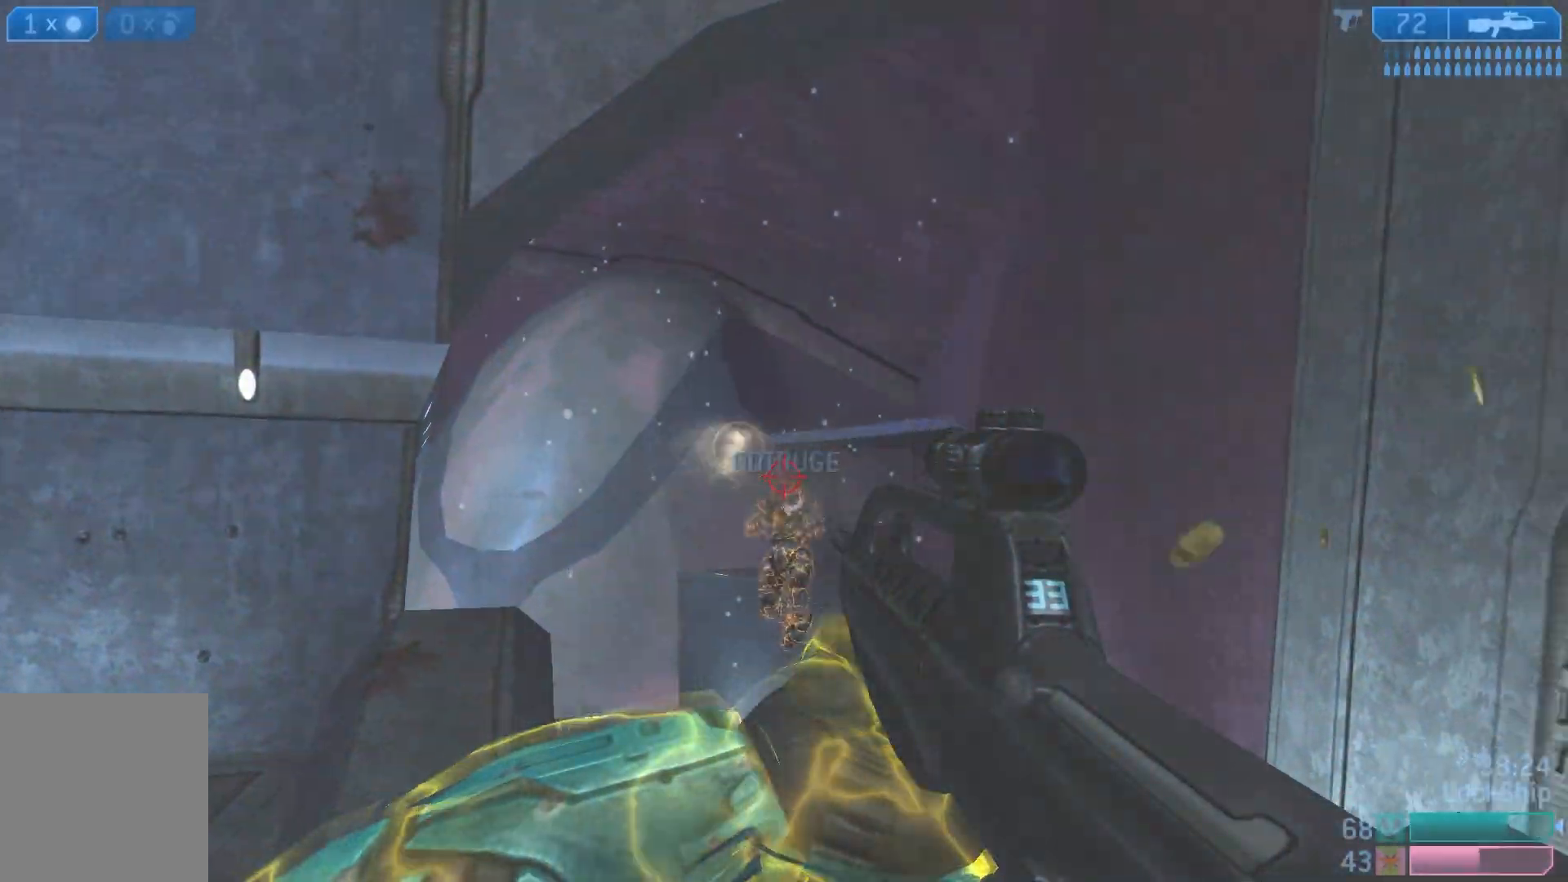
{"buttons": [], "left_stick": "down-right", "right_stick": "center", "events": [[17, "left_stick", "down"], [17, "right_stick", "down-right"], [33, "L3", "down"], [67, "left_stick", "center"], [100, "R2", "down"], [267, "left_stick", "down-right"], [283, "L3", "up"], [333, "R2", "up"], [367, "right_stick", "center"]]}
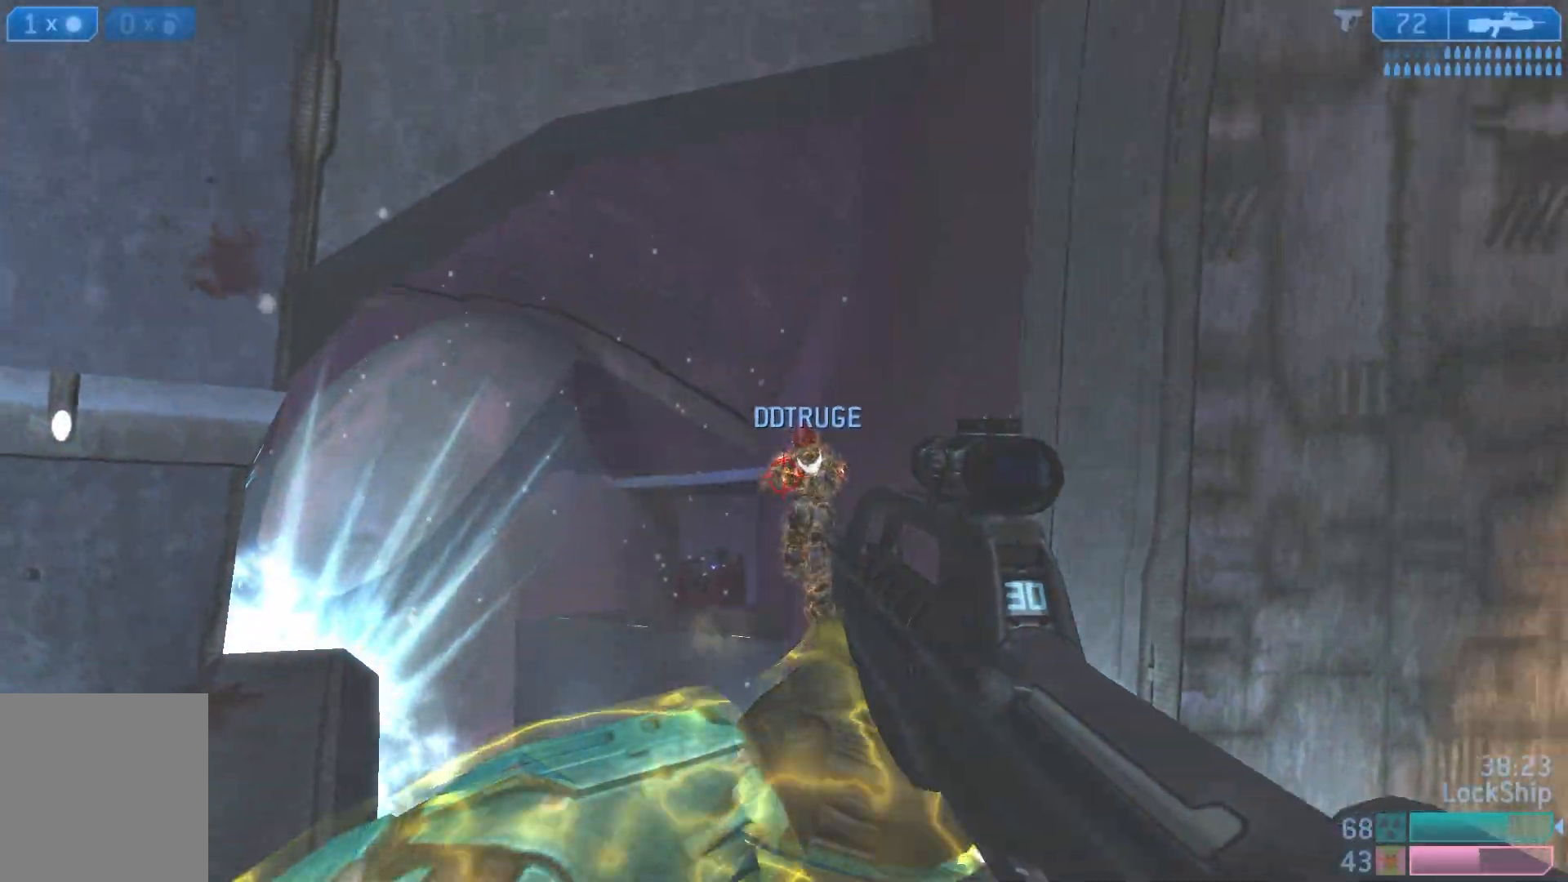
{"buttons": ["L3"], "left_stick": "down-right", "right_stick": "up", "events": [[33, "right_stick", "up"], [50, "left_stick", "center"], [150, "L3", "down"], [150, "R2", "down"], [367, "right_stick", "center"], [383, "R2", "up"], [433, "left_stick", "down-right"], [483, "right_stick", "up"]]}
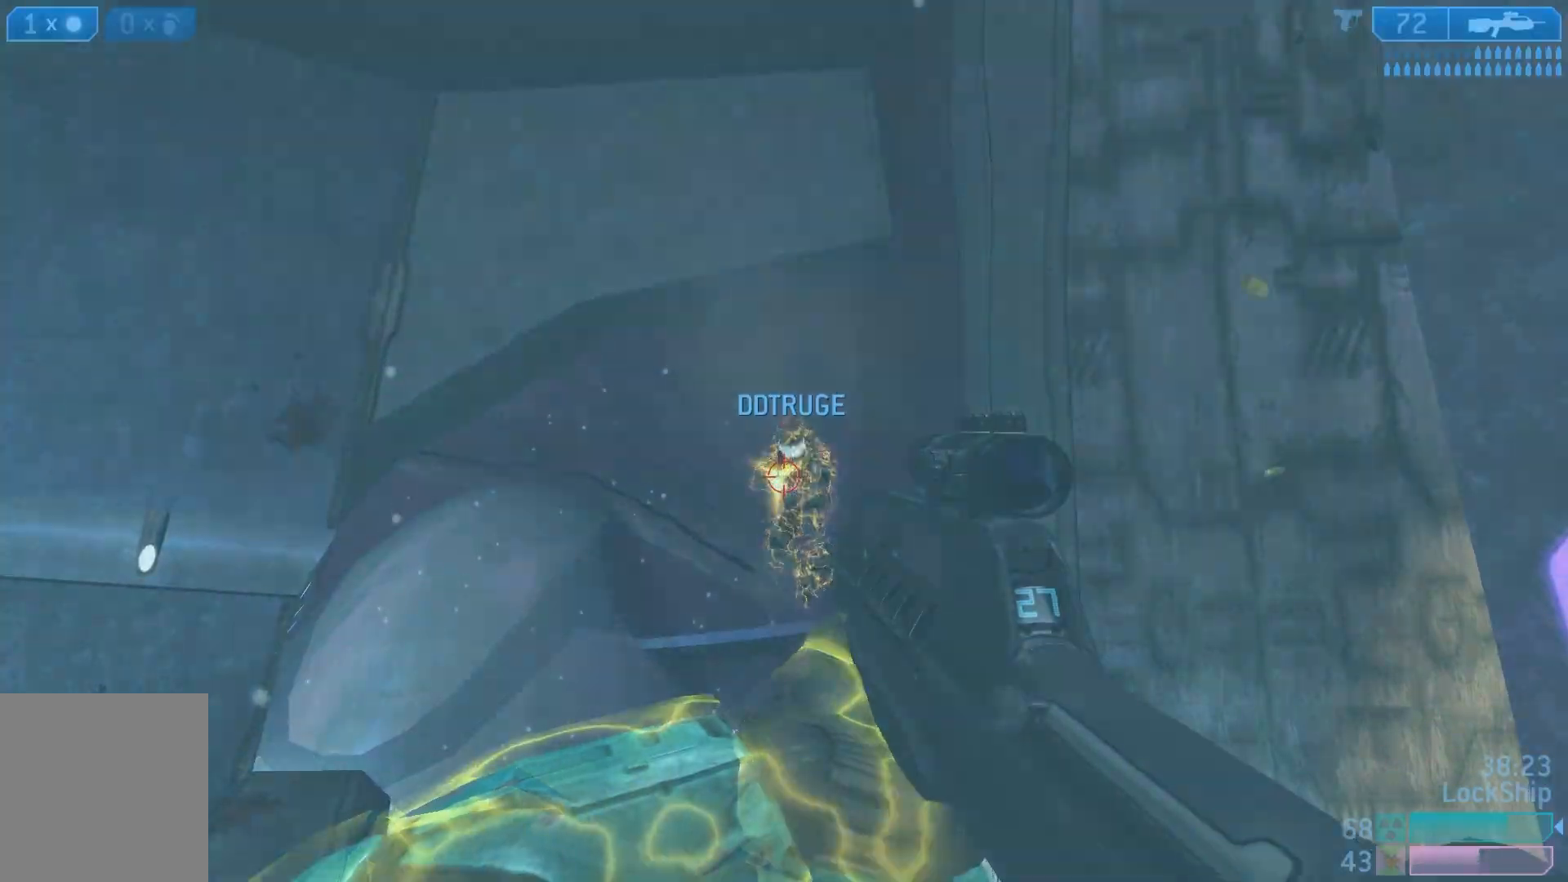
{"buttons": [], "left_stick": "down-right", "right_stick": "down", "events": [[100, "R2", "down"], [250, "right_stick", "center"], [300, "right_stick", "down"], [333, "R2", "up"], [367, "L3", "up"]]}
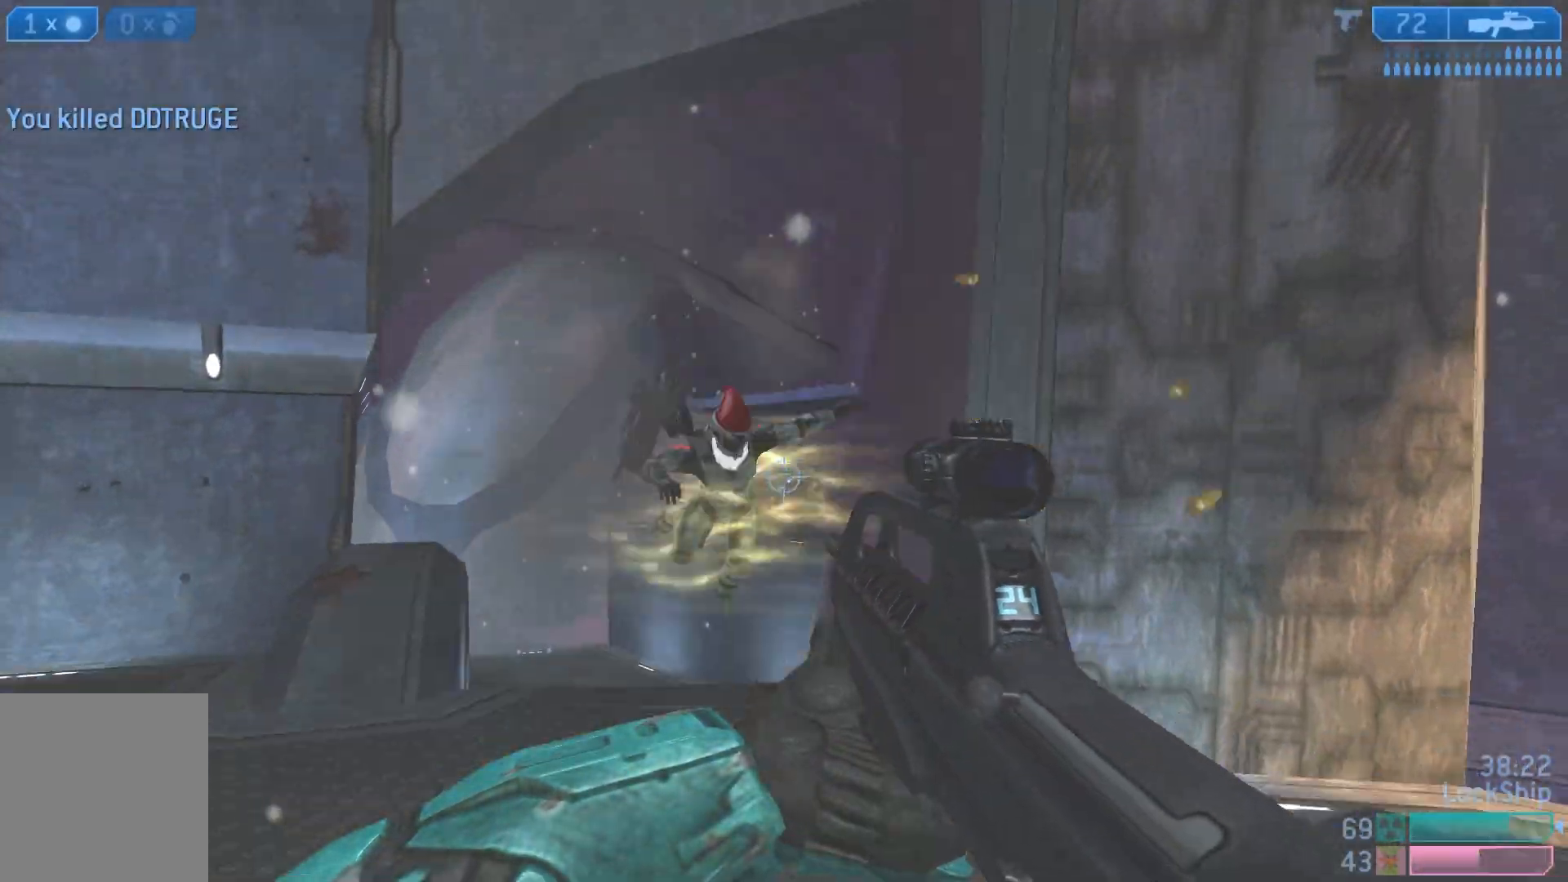
{"buttons": [], "left_stick": "down-right", "right_stick": "left", "events": [[17, "right_stick", "down-left"], [133, "right_stick", "center"], [233, "SQUARE", "down"], [317, "SQUARE", "up"], [500, "right_stick", "left"]]}
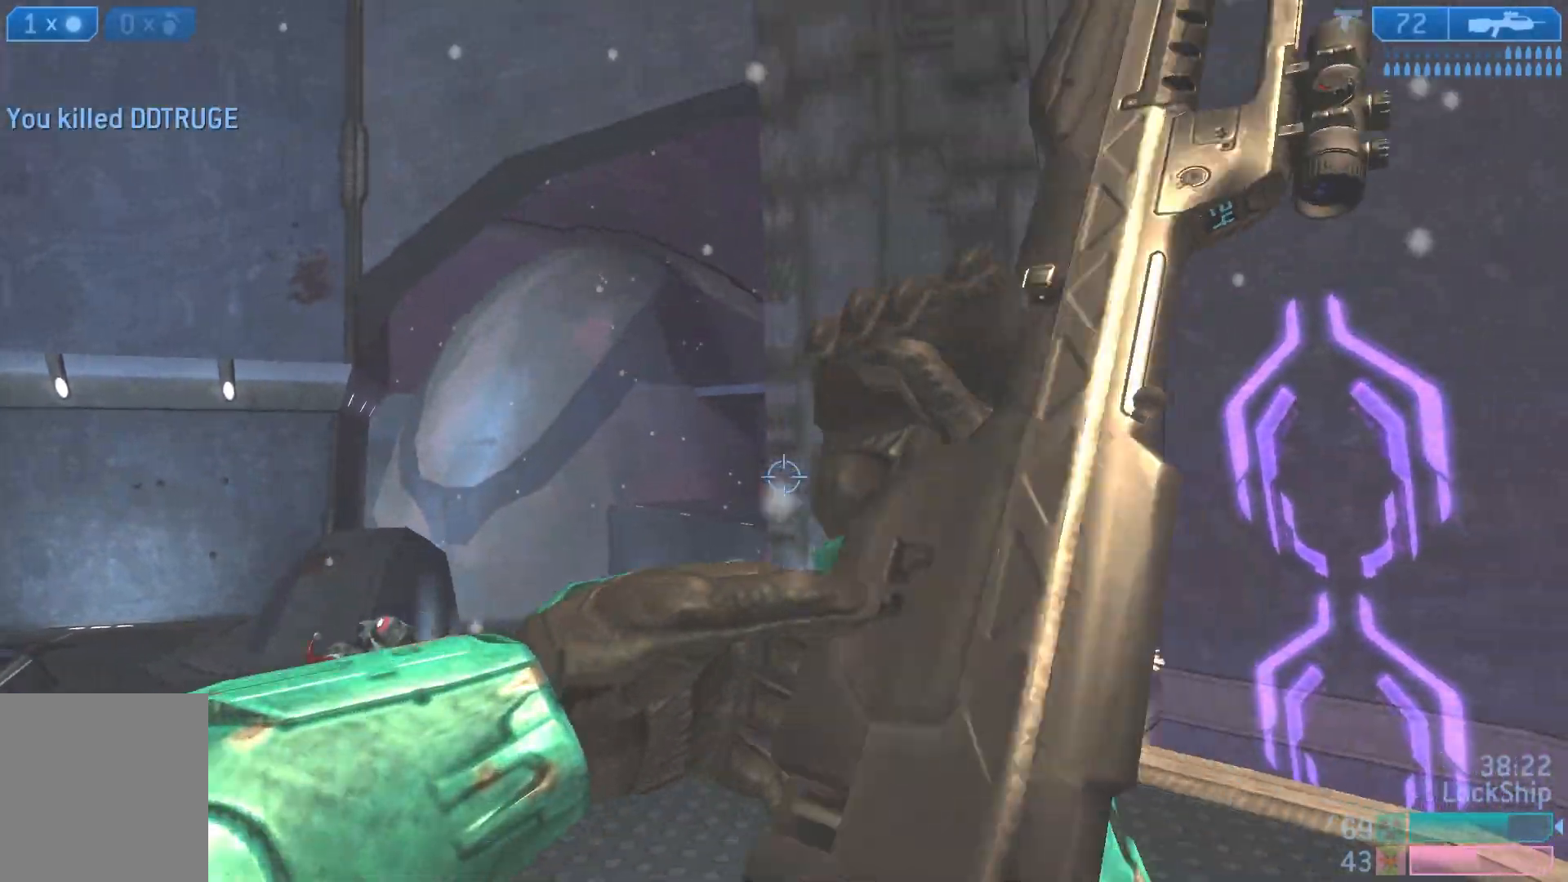
{"buttons": [], "left_stick": "left", "right_stick": "down-left", "events": [[67, "left_stick", "down"], [167, "left_stick", "down-left"], [383, "left_stick", "left"], [483, "right_stick", "down-left"]]}
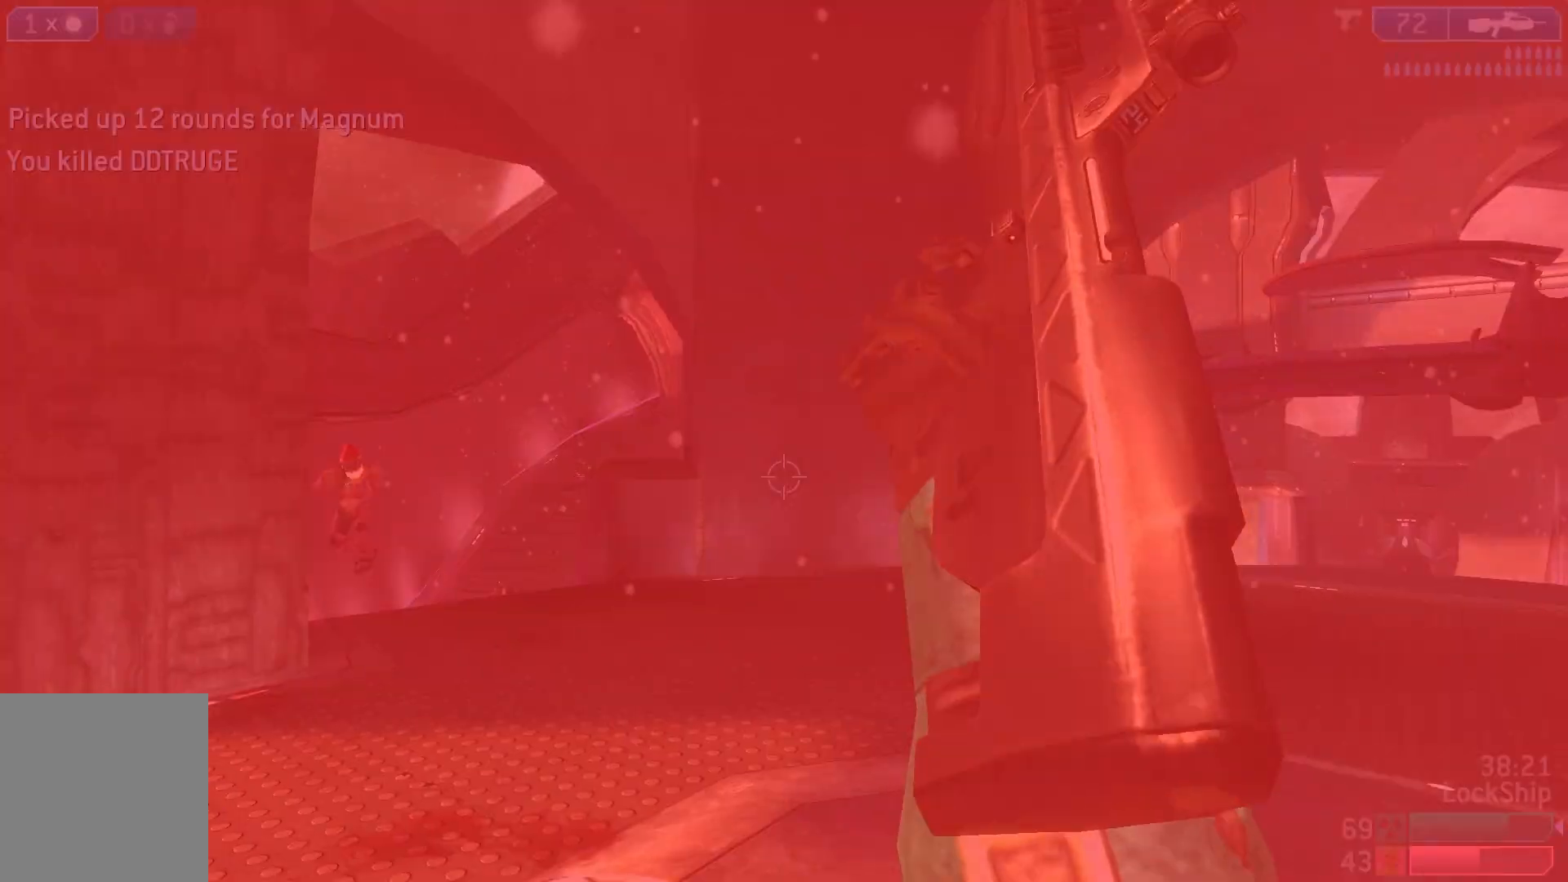
{"buttons": ["L1"], "left_stick": "up-left", "right_stick": "center", "events": [[50, "L2", "down"], [200, "L2", "up"], [283, "L1", "down"], [283, "right_stick", "center"], [367, "left_stick", "up-left"]]}